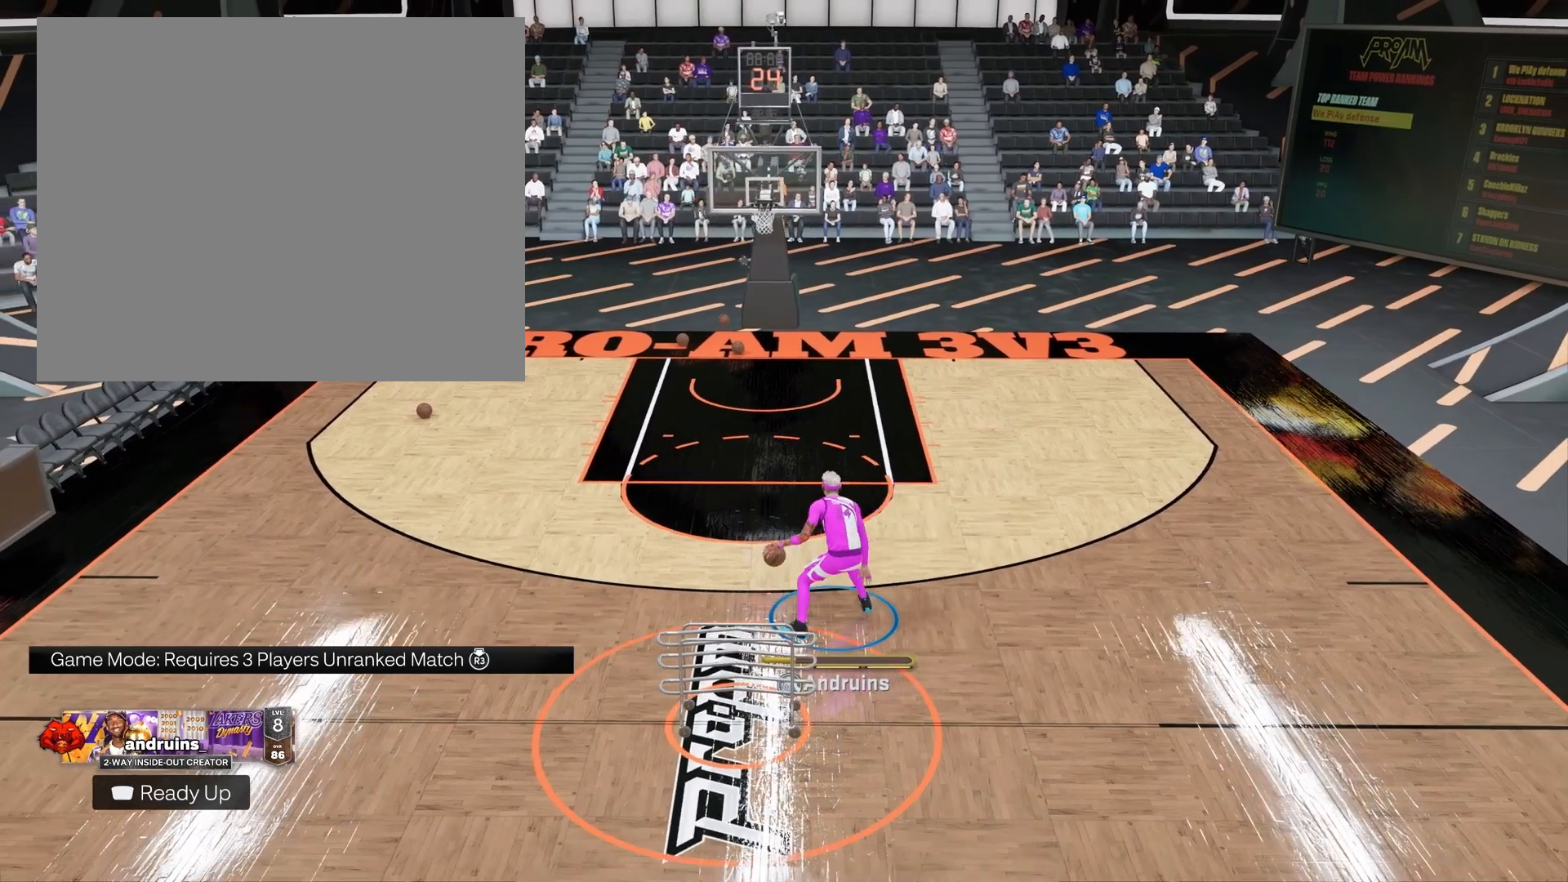
Gameplay with a controller (PlayStation layout); each line is a JSON object with the inputs held at the frame after it. "events" lists button and stick changes between this image and that frame as [ms after this image, input, new state], when the widget could be followed in between.
{"buttons": [], "left_stick": "right", "right_stick": "center", "events": []}
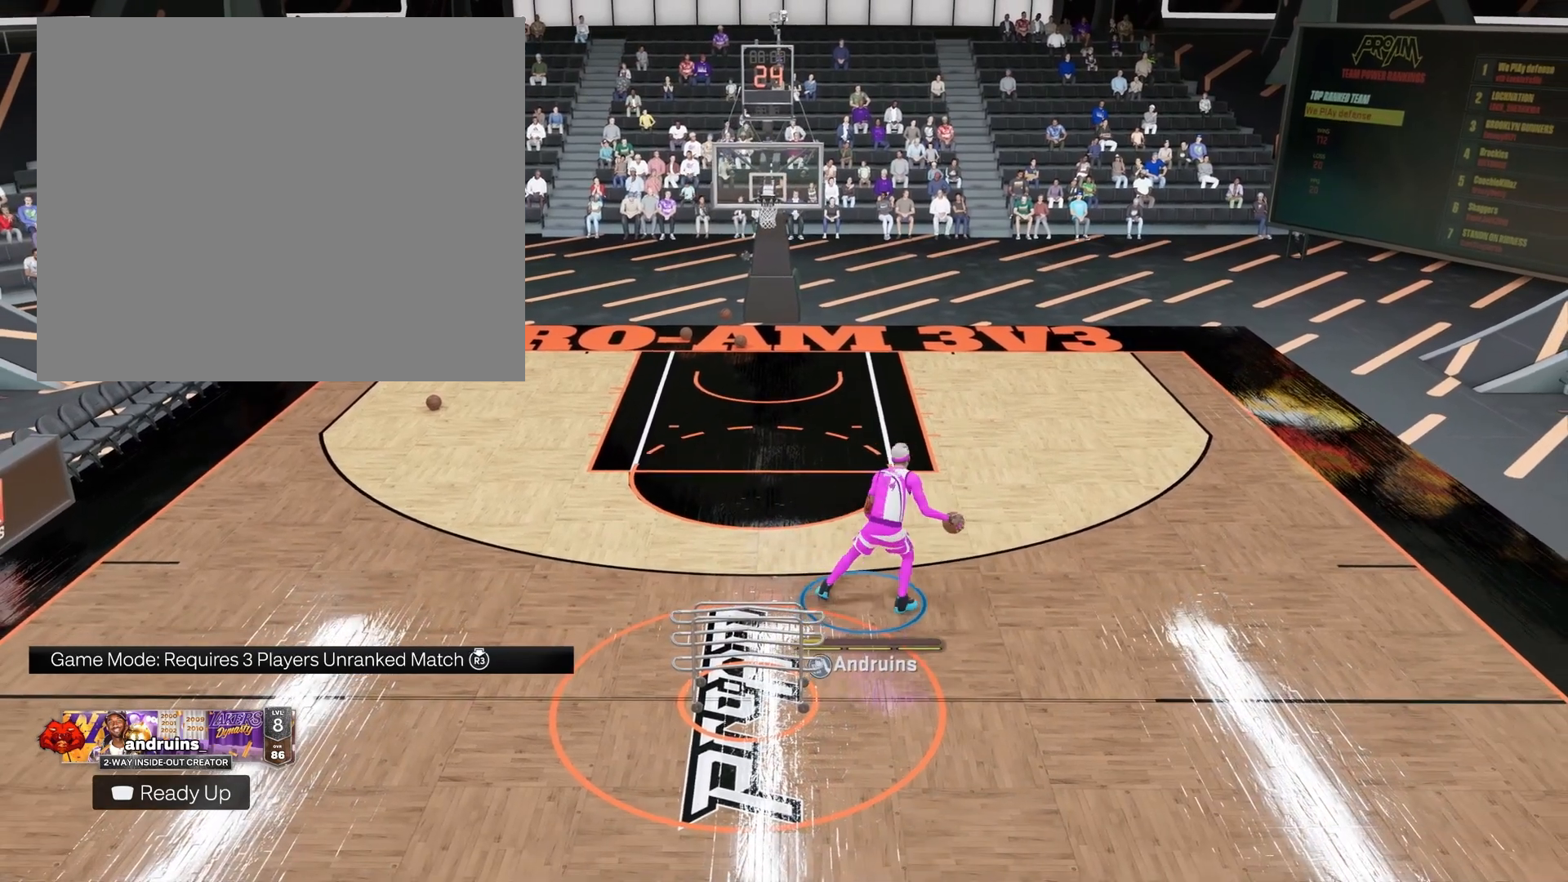
{"buttons": [], "left_stick": "down-right", "right_stick": "center", "events": [[83, "left_stick", "down-right"]]}
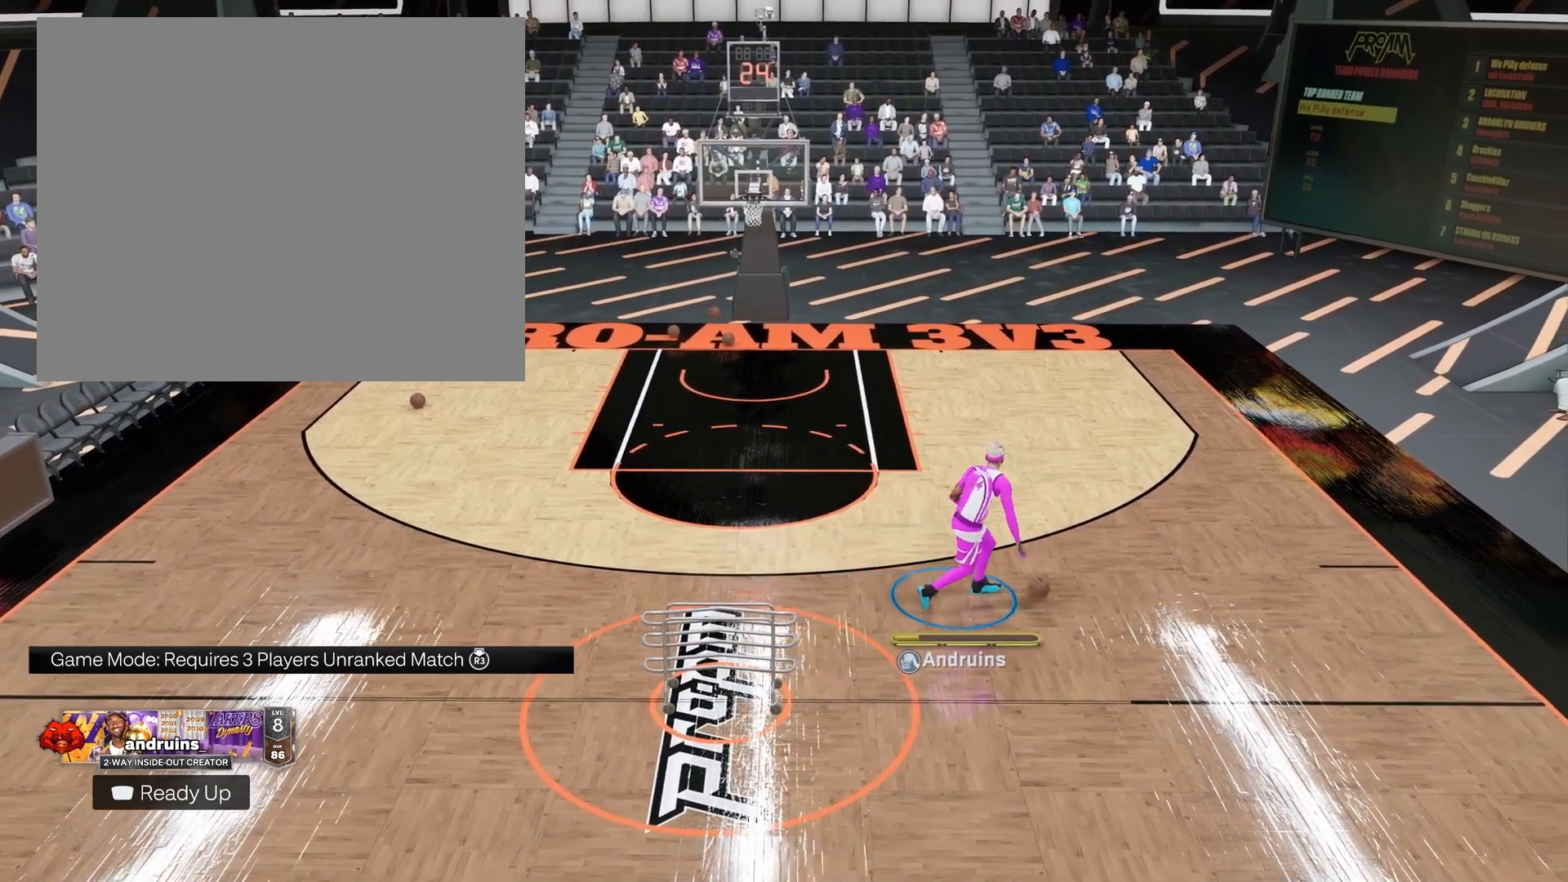
{"buttons": [], "left_stick": "down-right", "right_stick": "center", "events": []}
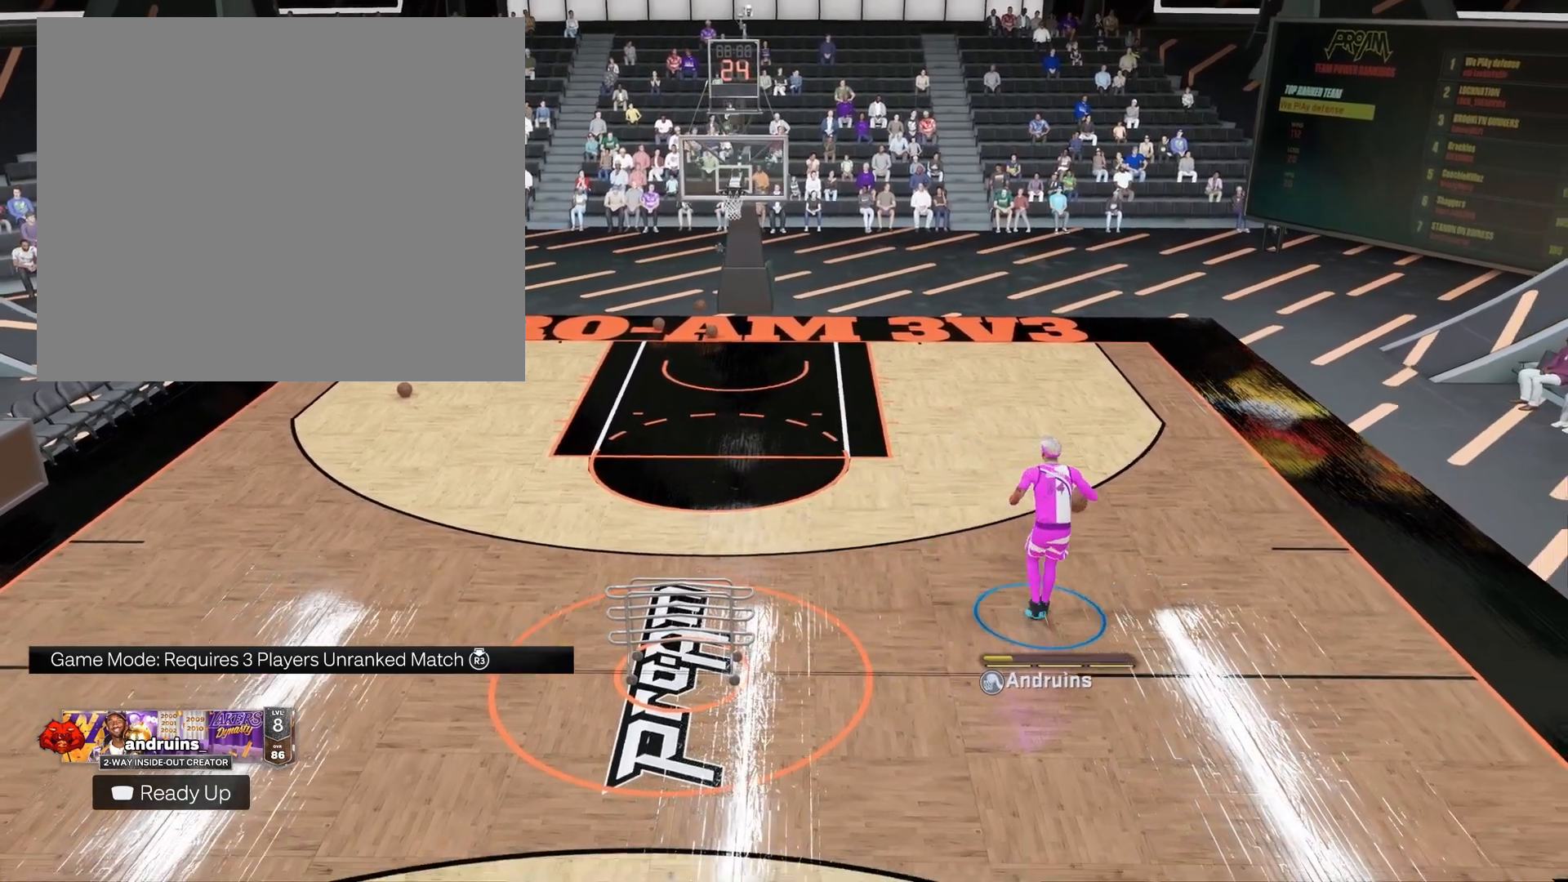
{"buttons": [], "left_stick": "center", "right_stick": "center", "events": [[217, "left_stick", "center"]]}
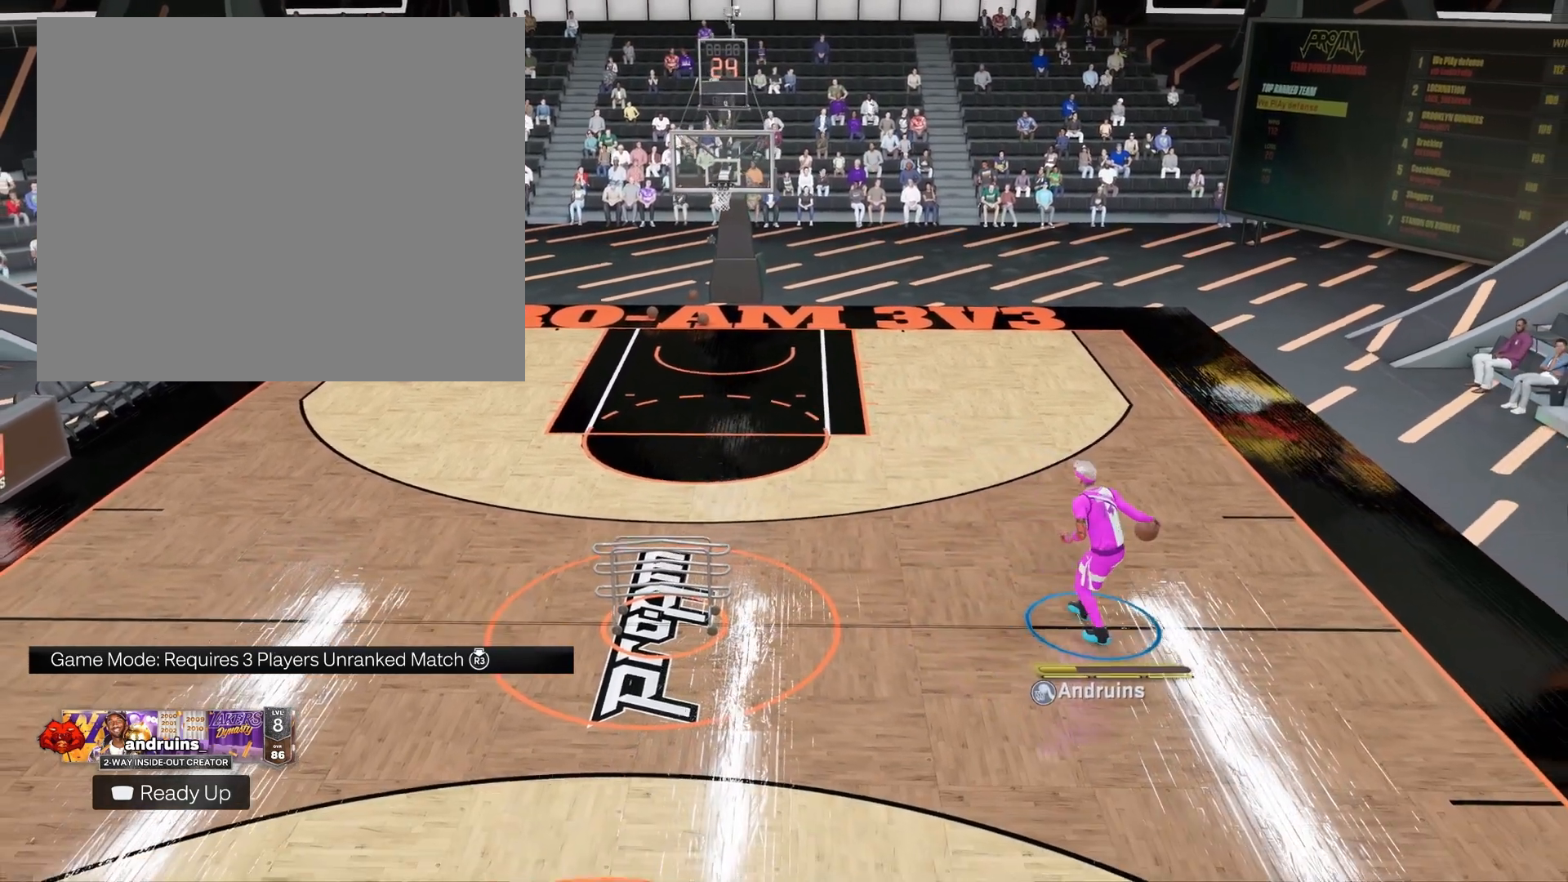
{"buttons": [], "left_stick": "up", "right_stick": "center", "events": [[217, "left_stick", "up"]]}
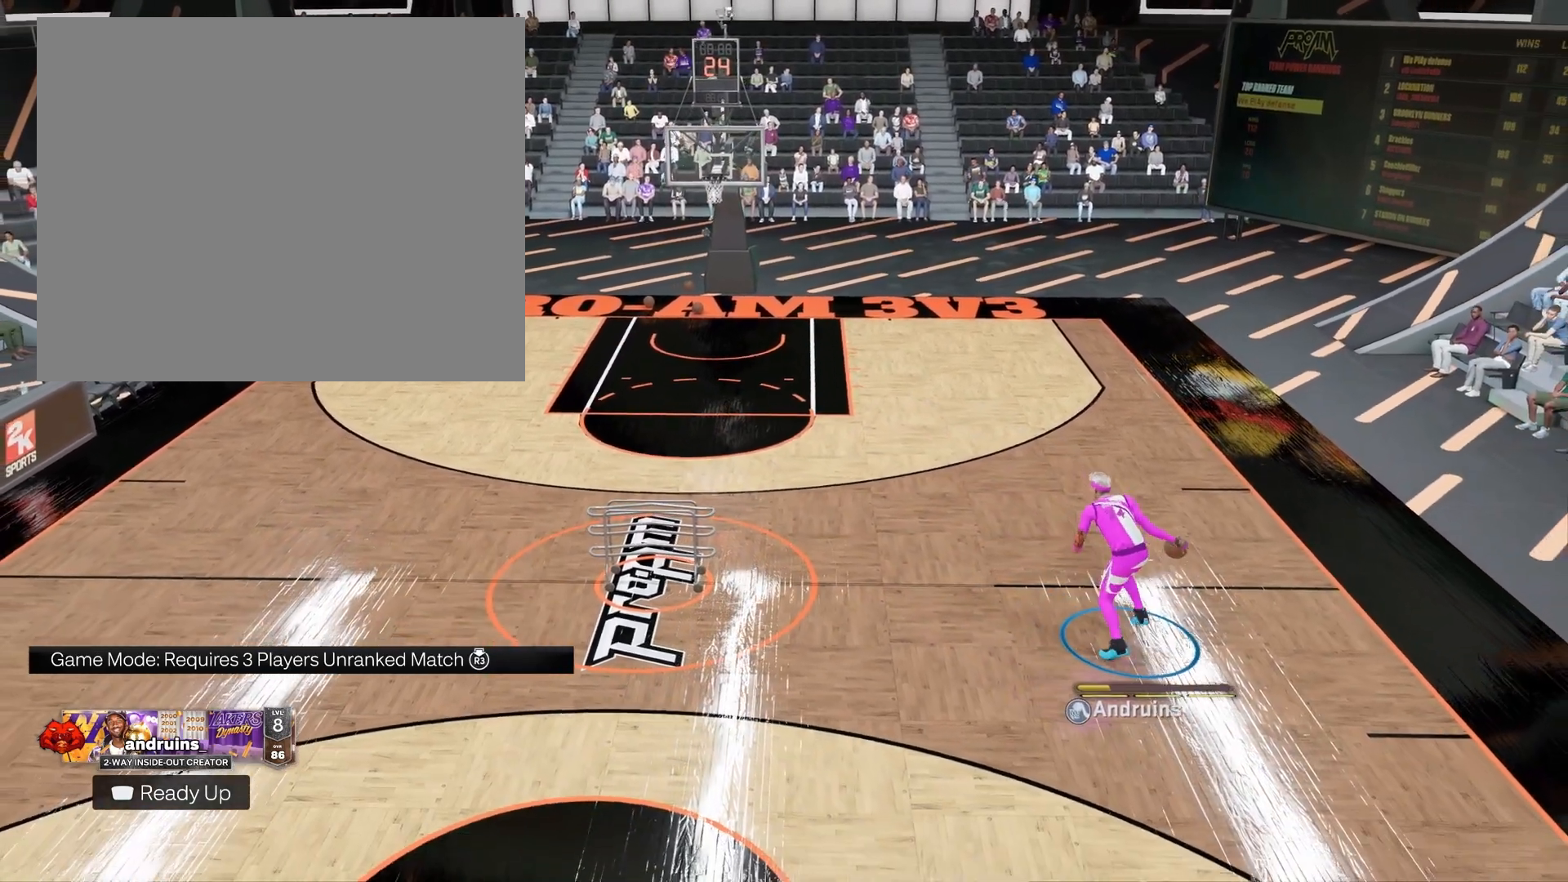
{"buttons": [], "left_stick": "up", "right_stick": "up", "events": [[333, "right_stick", "down-left"], [500, "right_stick", "up"]]}
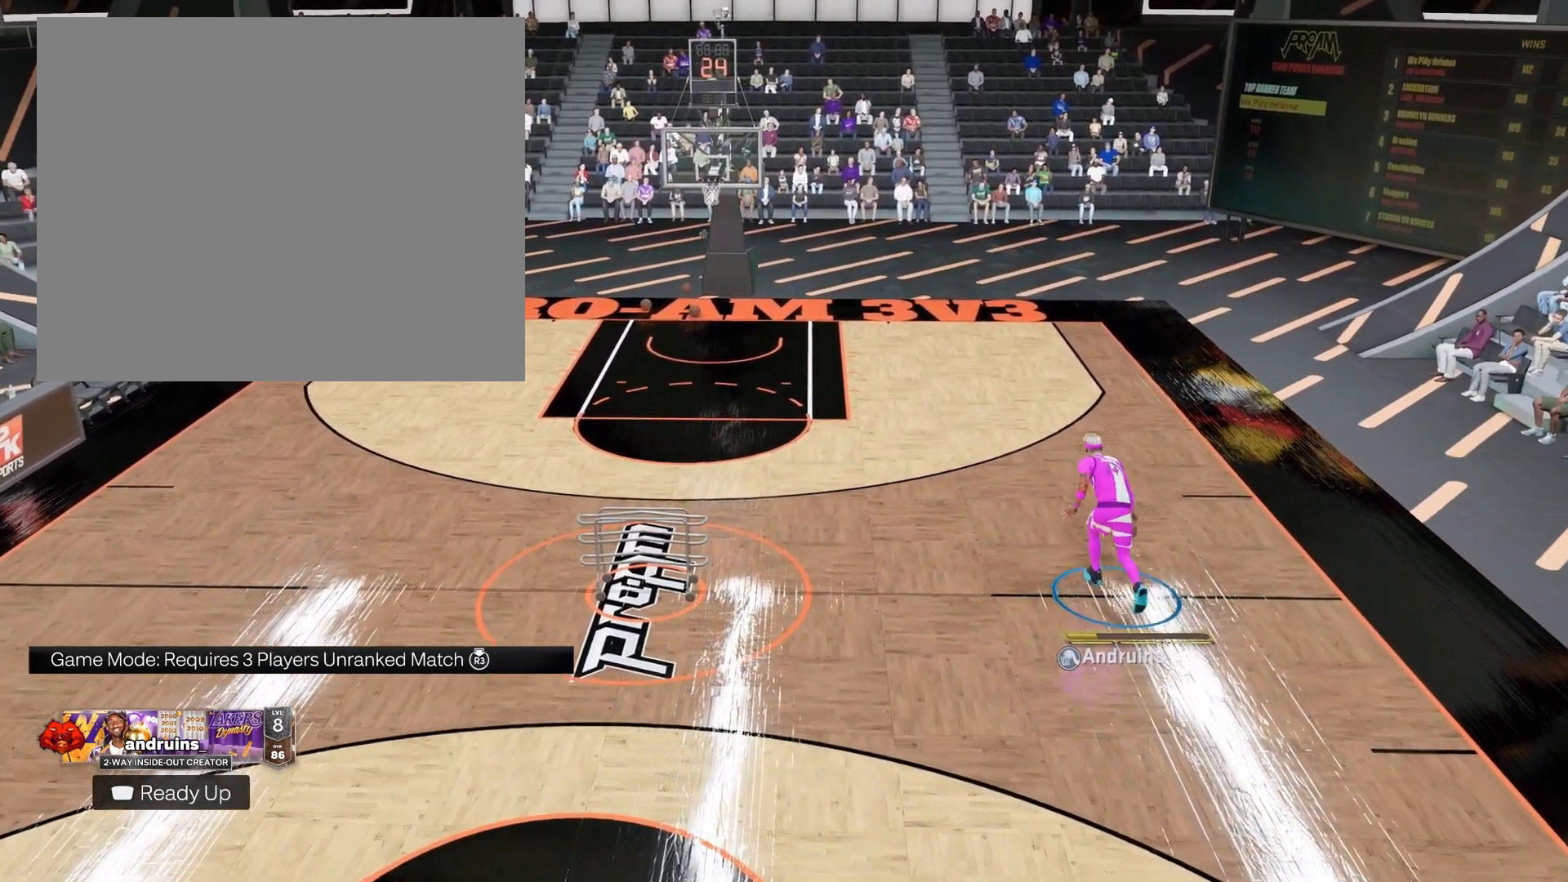
{"buttons": [], "left_stick": "up", "right_stick": "center", "events": [[117, "right_stick", "center"]]}
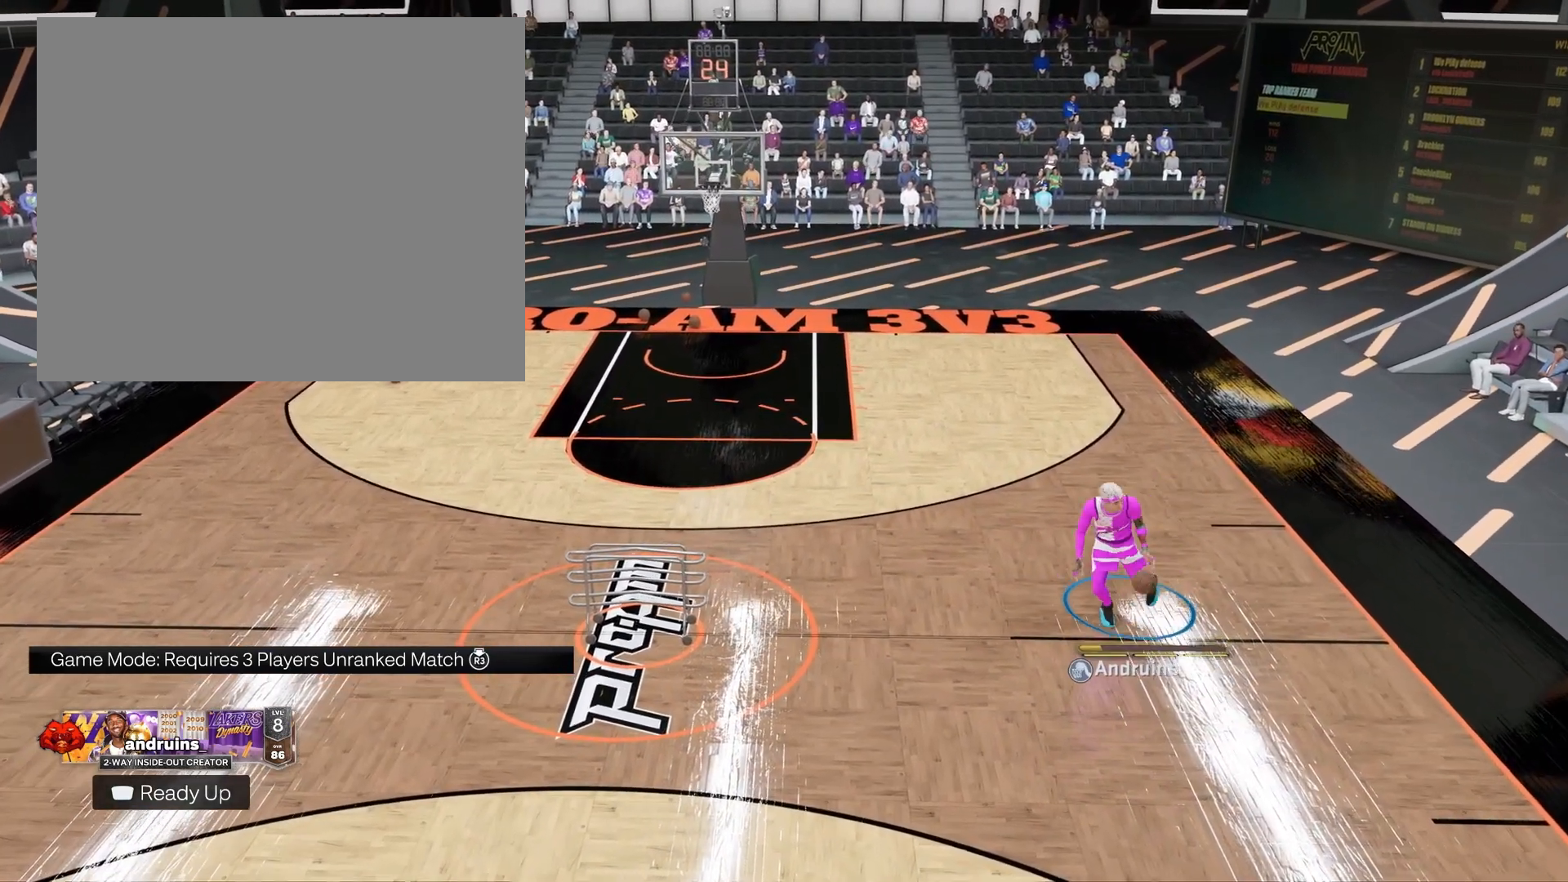
{"buttons": [], "left_stick": "center", "right_stick": "center", "events": [[483, "left_stick", "center"]]}
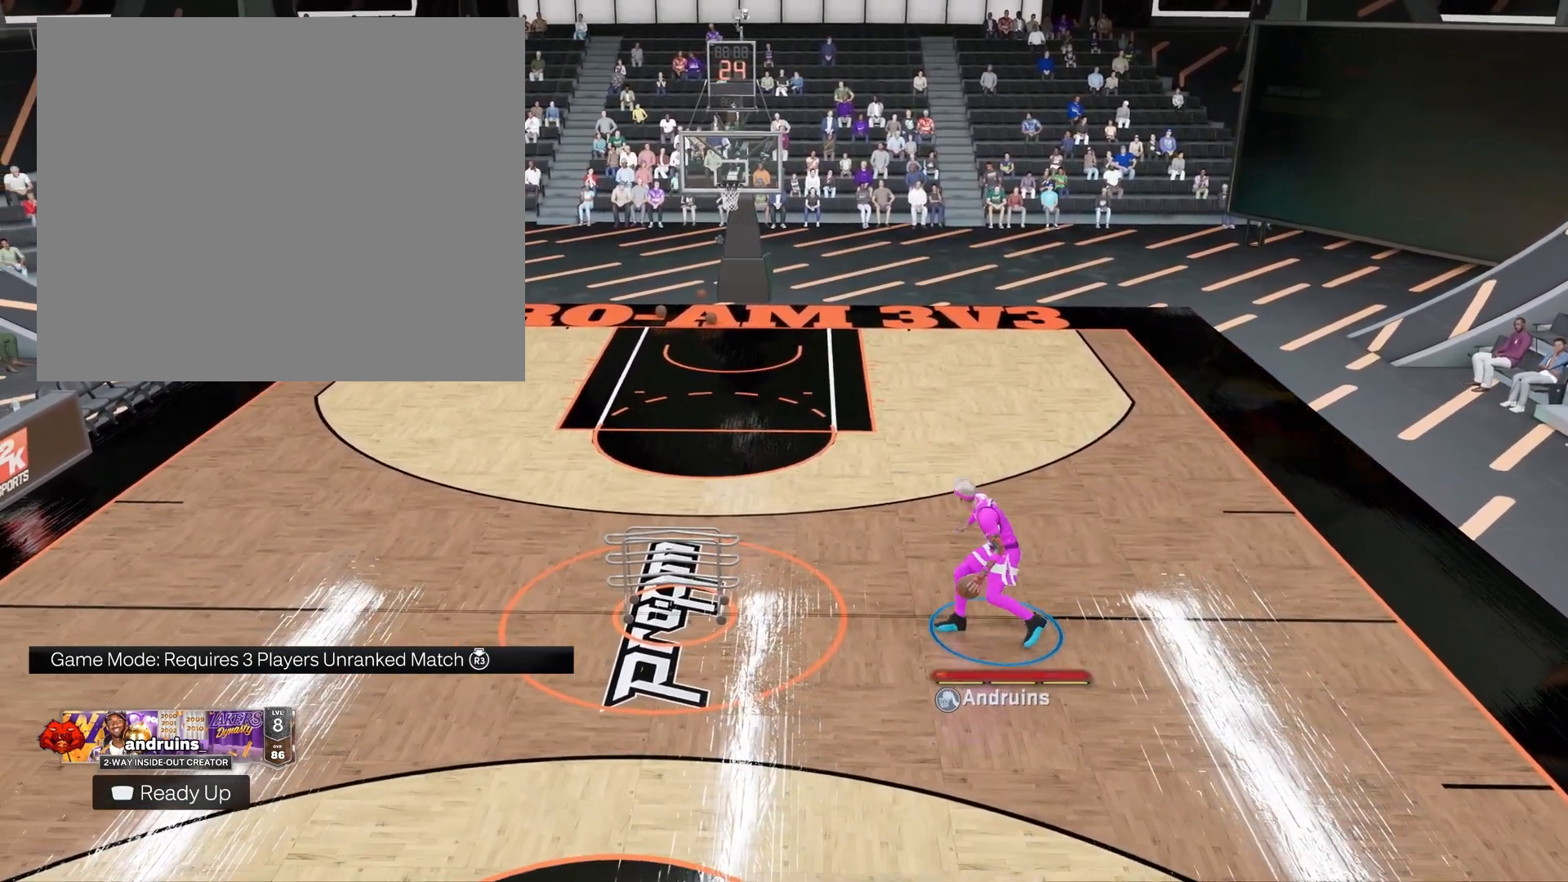
{"buttons": [], "left_stick": "up-right", "right_stick": "center", "events": [[300, "left_stick", "up-right"]]}
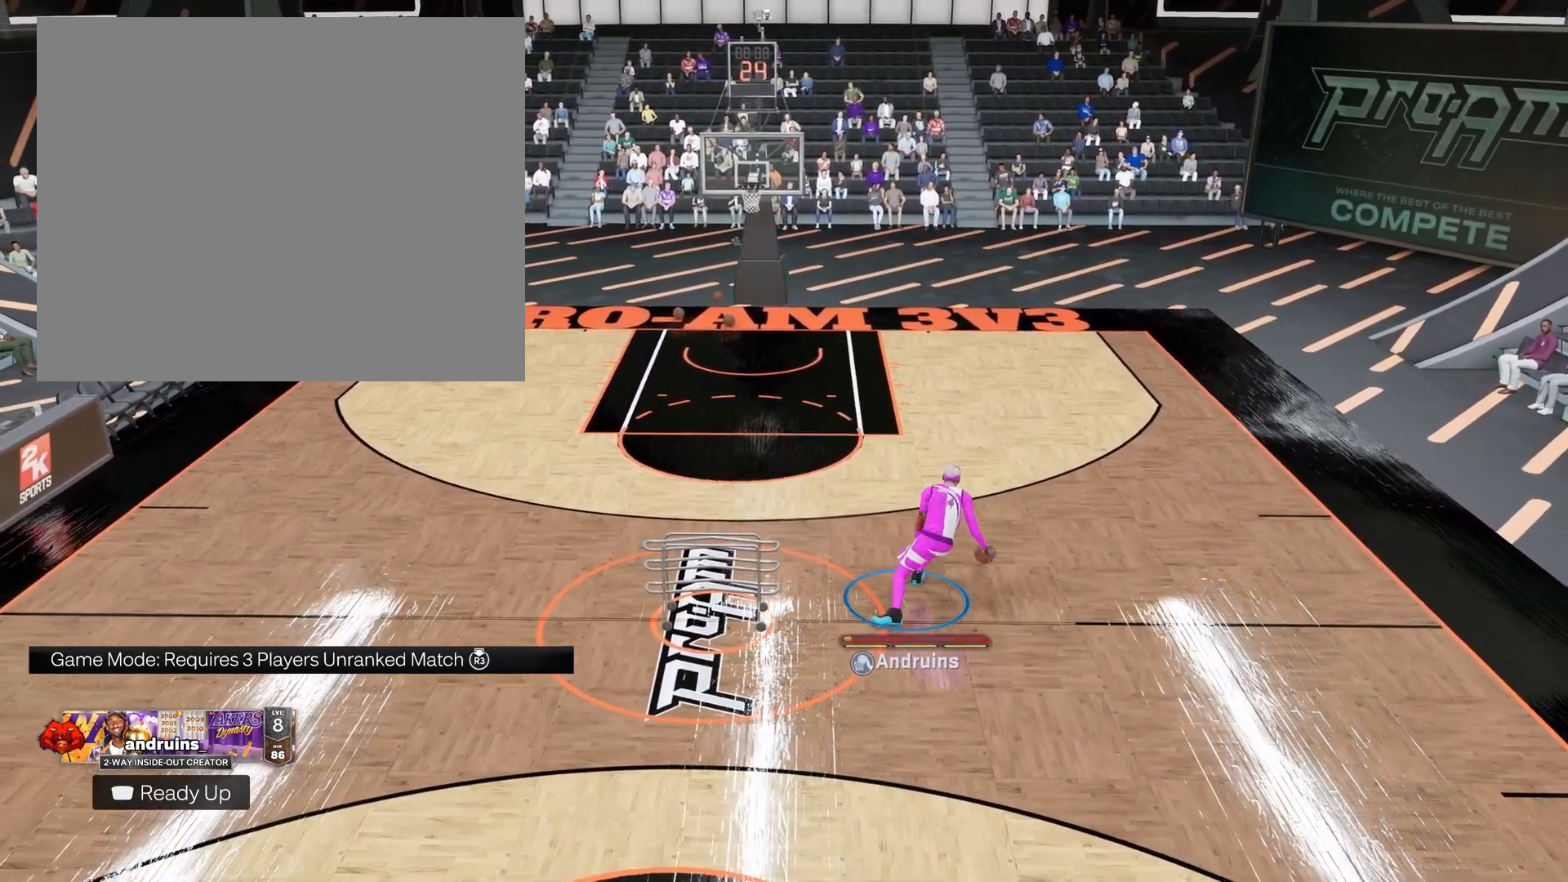
{"buttons": [], "left_stick": "up", "right_stick": "center", "events": [[133, "right_stick", "down-left"], [233, "right_stick", "center"], [433, "left_stick", "up"]]}
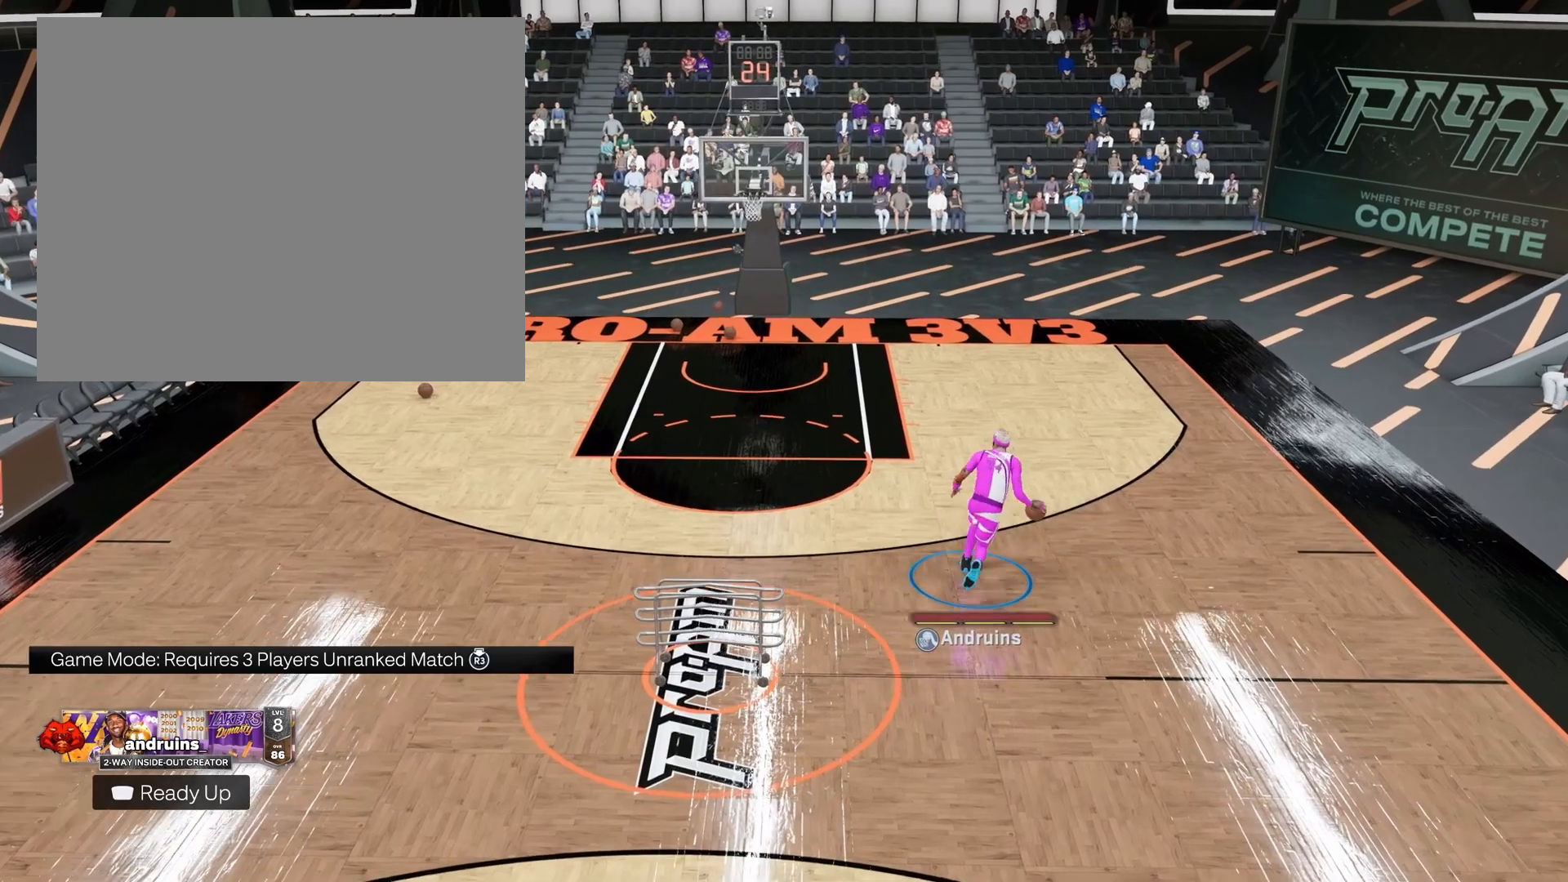
{"buttons": [], "left_stick": "up", "right_stick": "up", "events": [[300, "right_stick", "right"], [483, "right_stick", "up"]]}
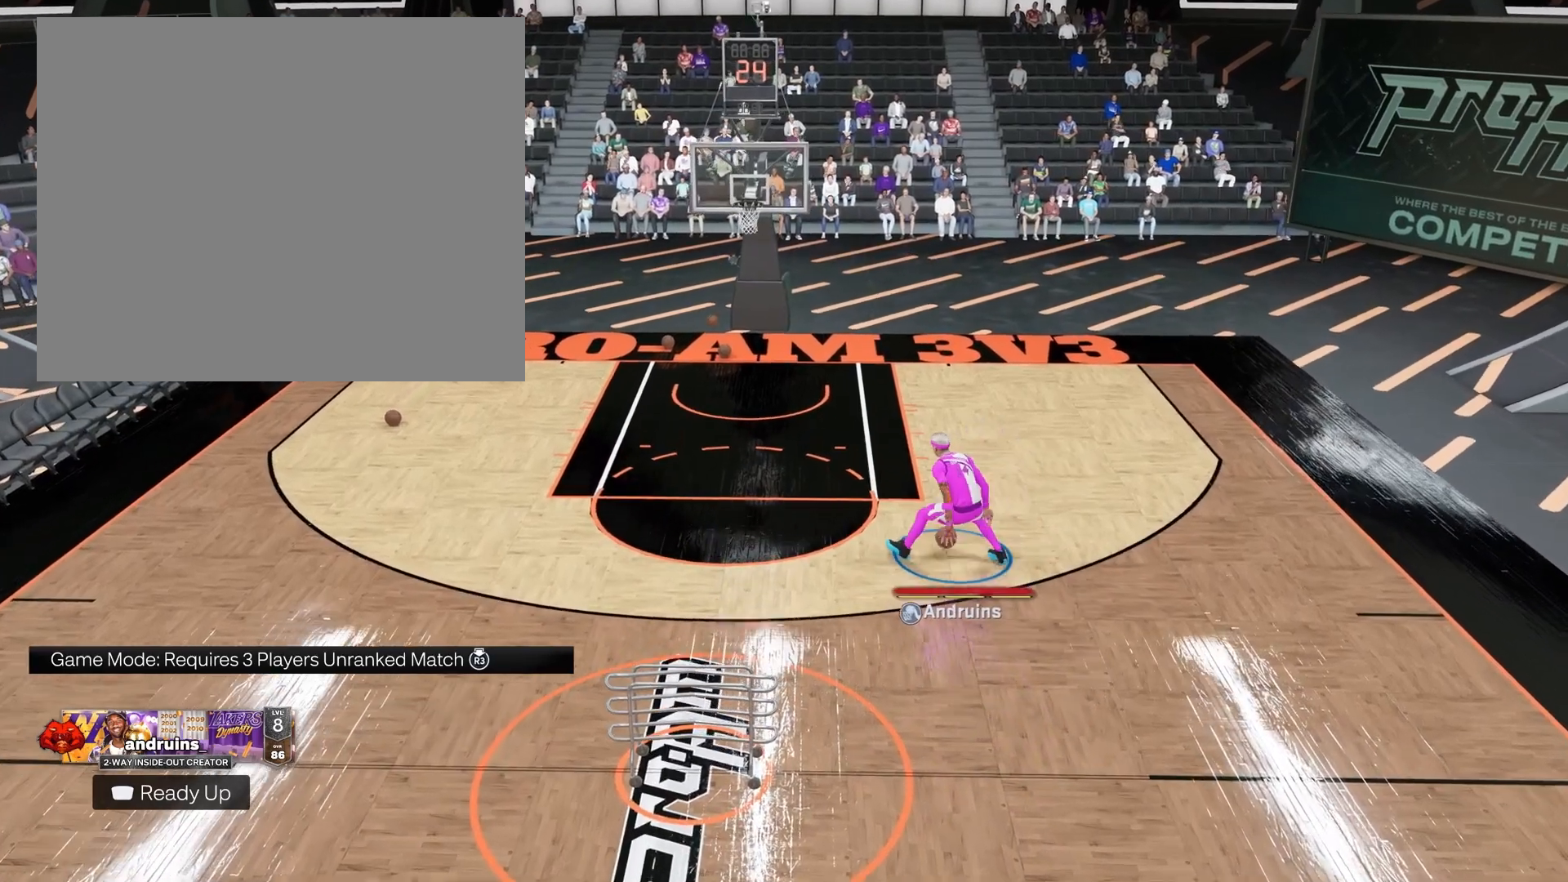
{"buttons": [], "left_stick": "center", "right_stick": "down", "events": [[83, "right_stick", "center"], [167, "left_stick", "center"], [500, "right_stick", "down"]]}
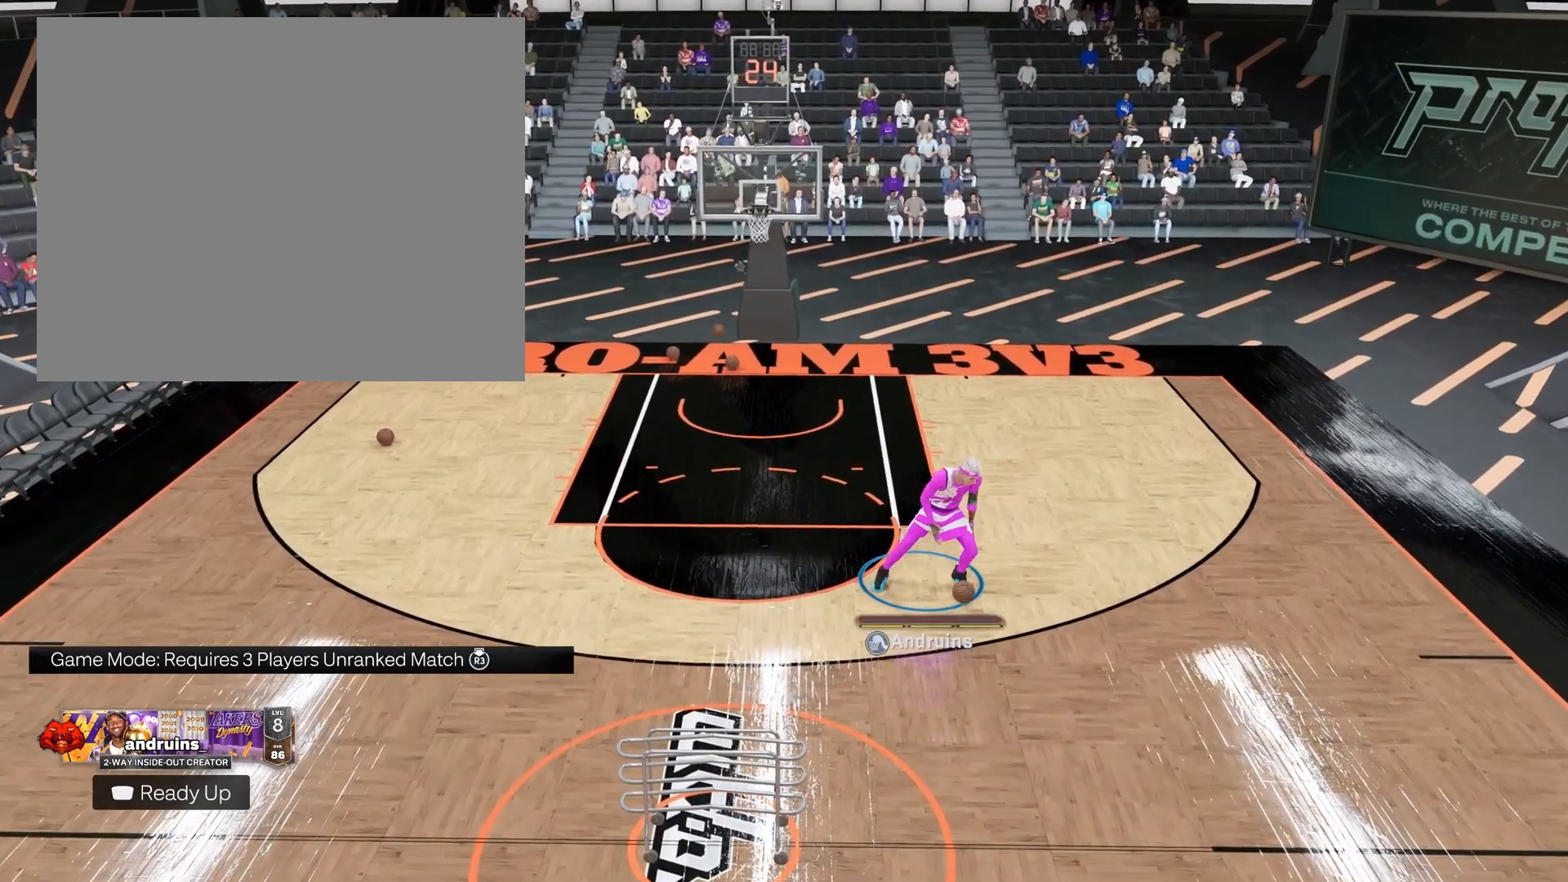
{"buttons": [], "left_stick": "center", "right_stick": "center", "events": [[117, "right_stick", "center"]]}
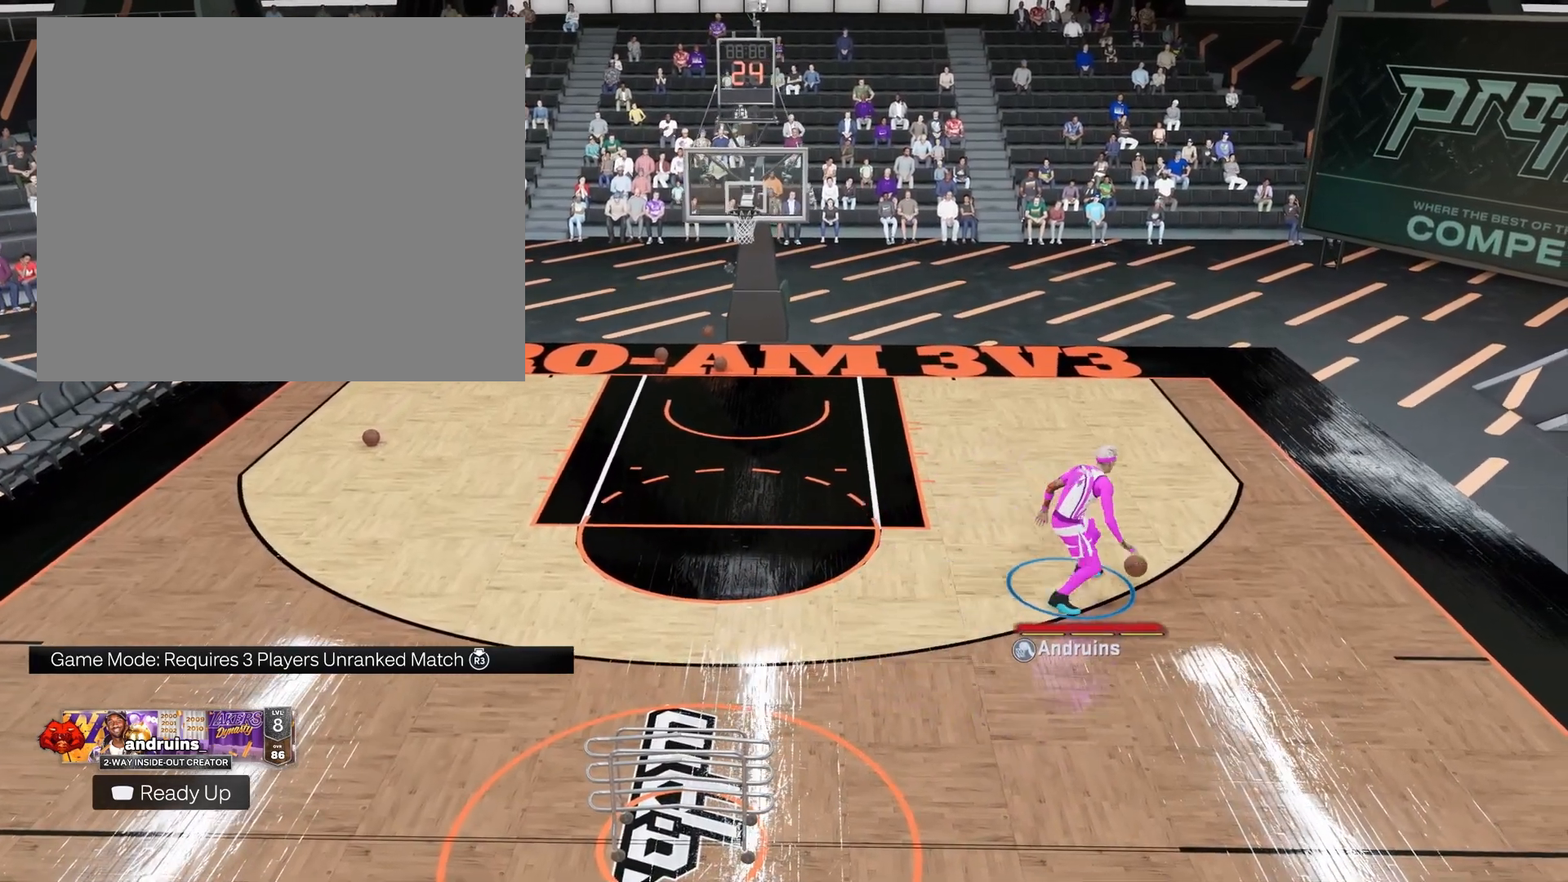
{"buttons": ["SQUARE"], "left_stick": "center", "right_stick": "center", "events": [[417, "SQUARE", "down"]]}
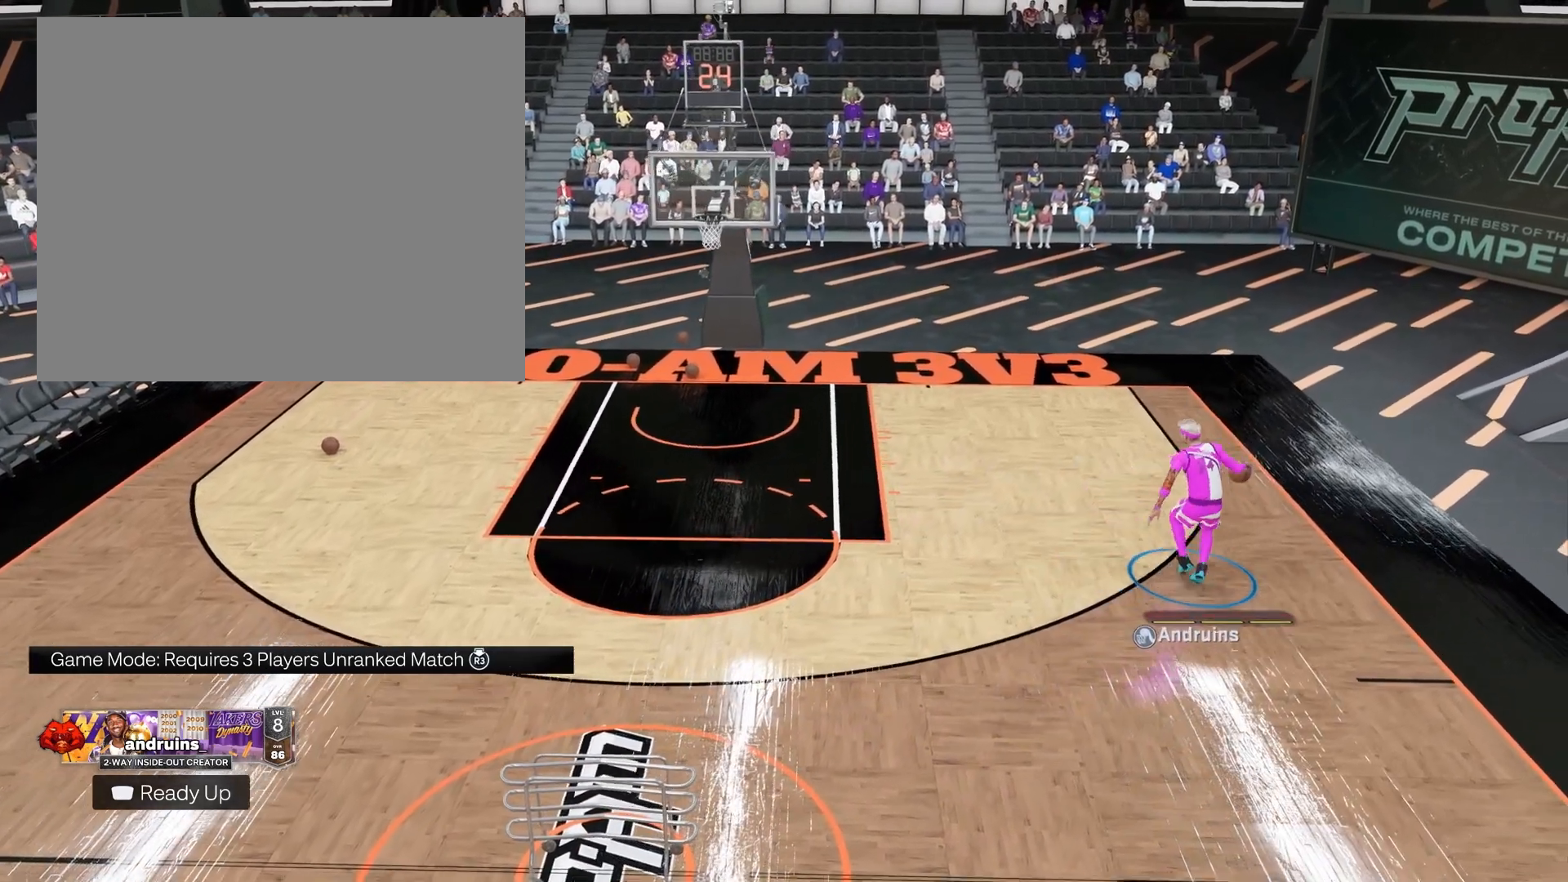
{"buttons": ["SQUARE"], "left_stick": "center", "right_stick": "center", "events": []}
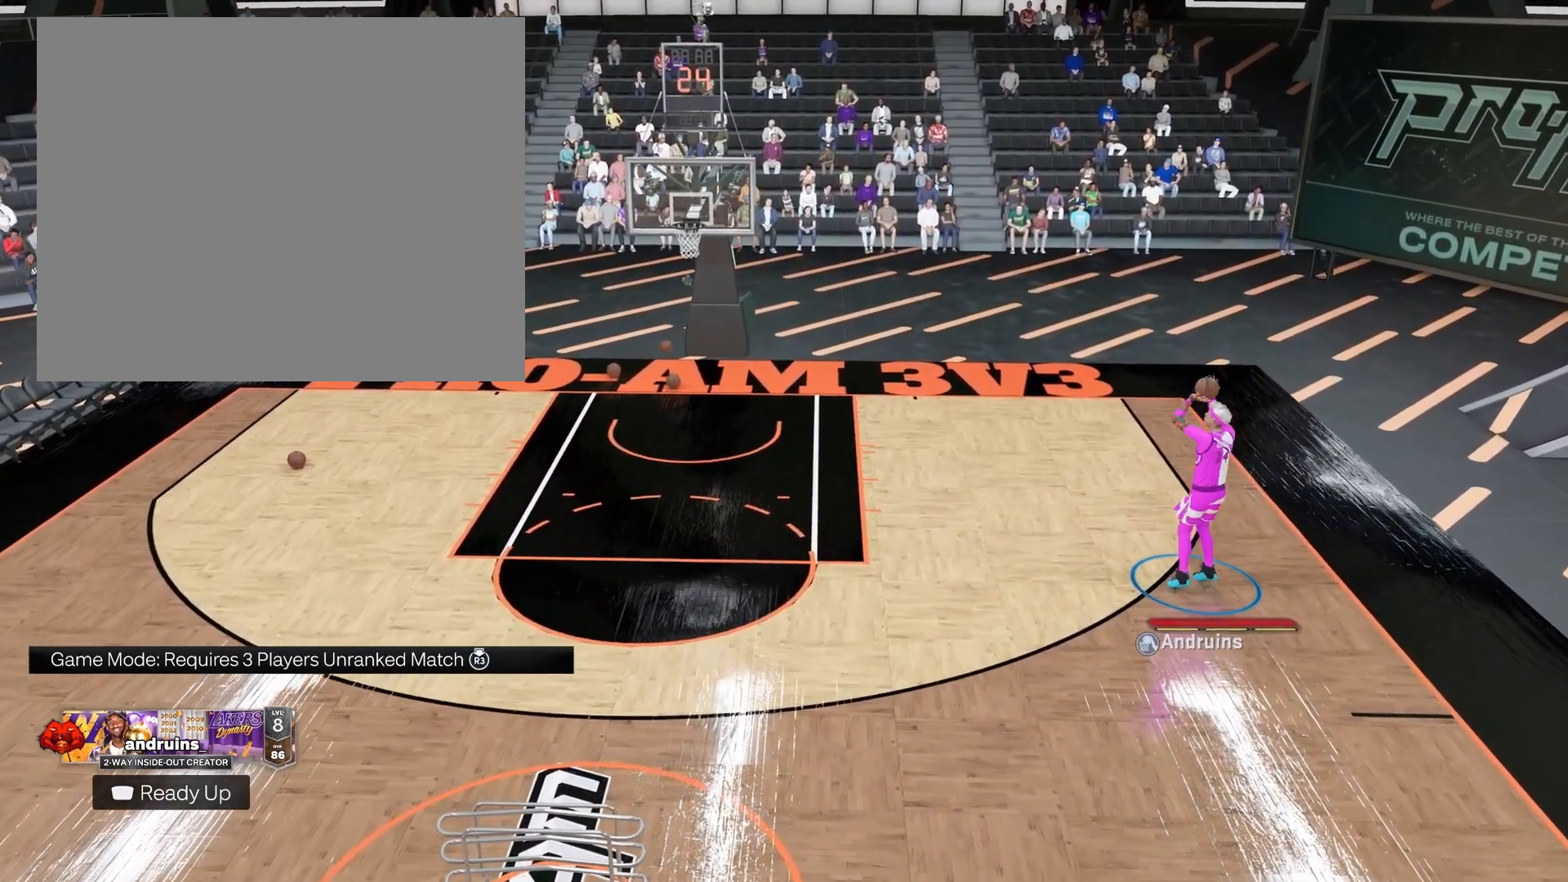
{"buttons": [], "left_stick": "center", "right_stick": "center", "events": [[33, "SQUARE", "up"]]}
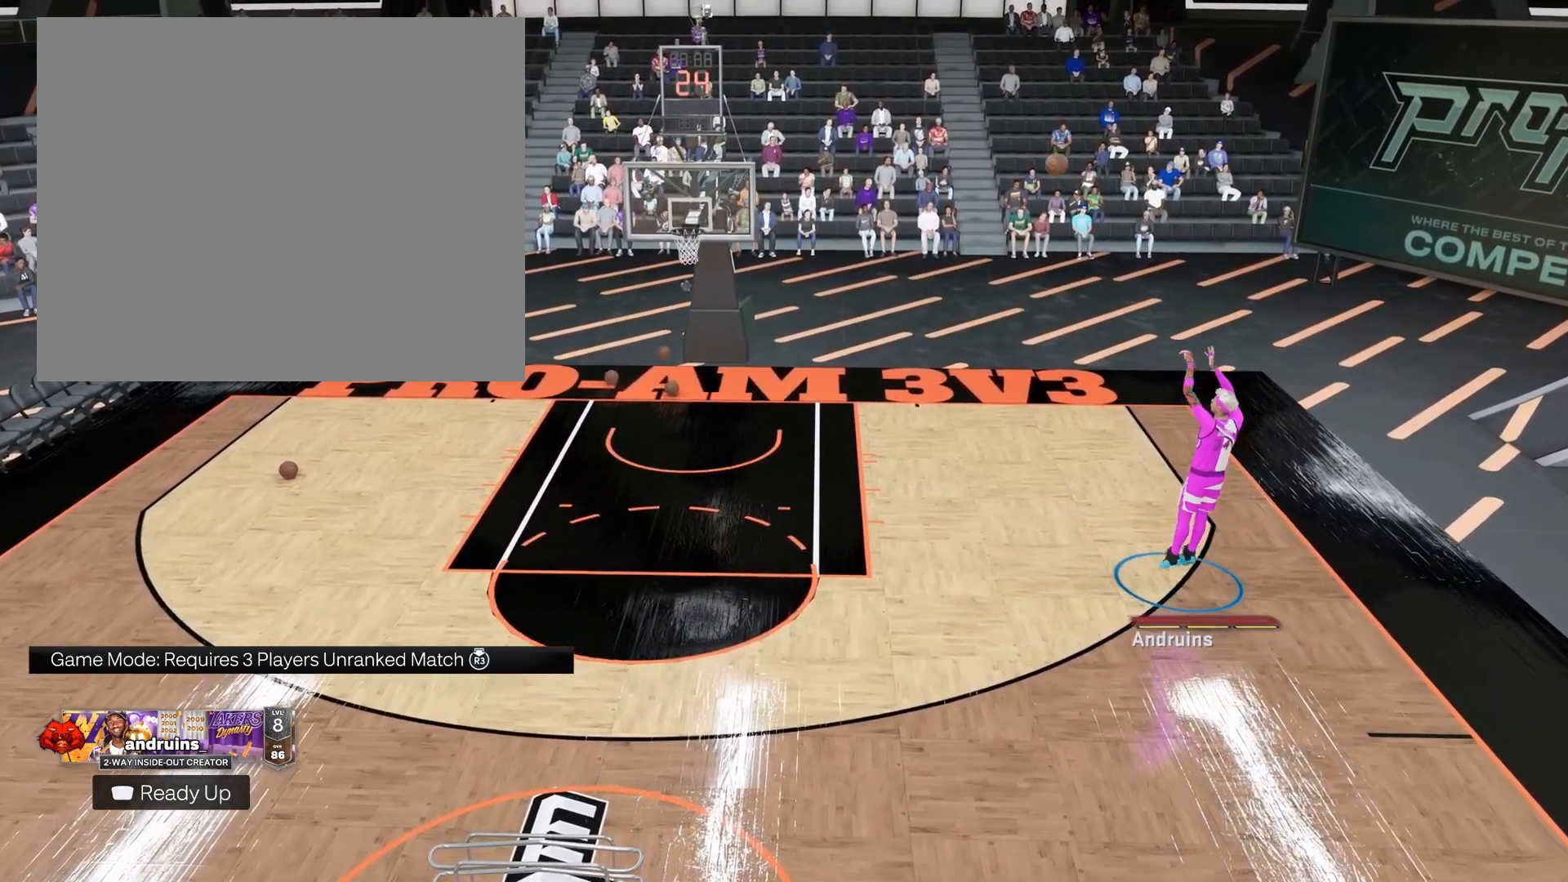
{"buttons": [], "left_stick": "up-left", "right_stick": "center", "events": [[283, "left_stick", "up-left"]]}
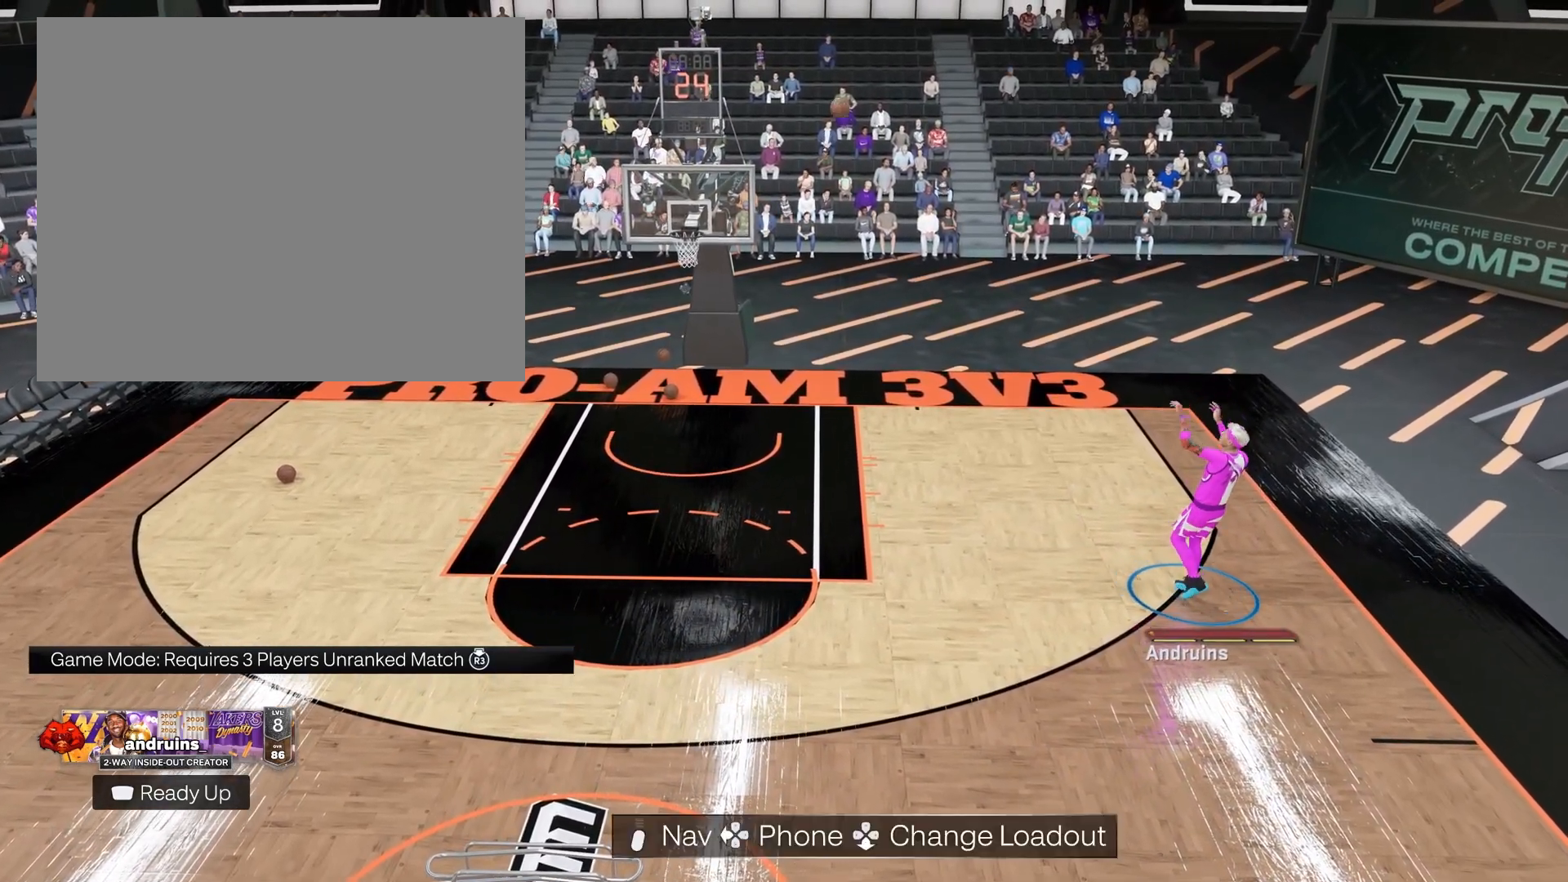
{"buttons": [], "left_stick": "up-left", "right_stick": "center", "events": []}
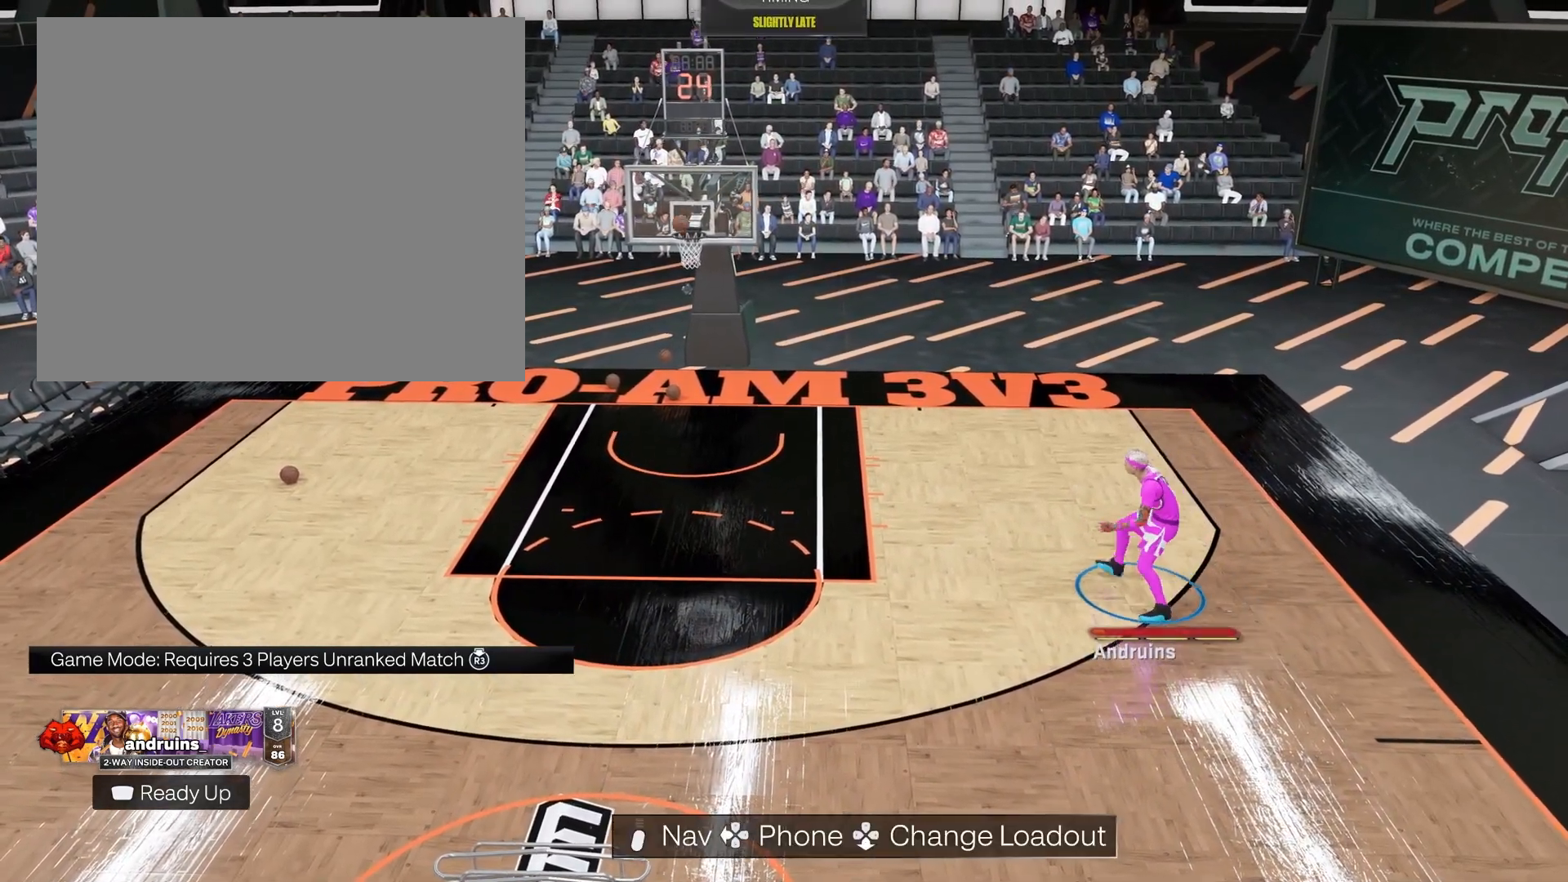
{"buttons": [], "left_stick": "left", "right_stick": "center", "events": [[283, "left_stick", "left"]]}
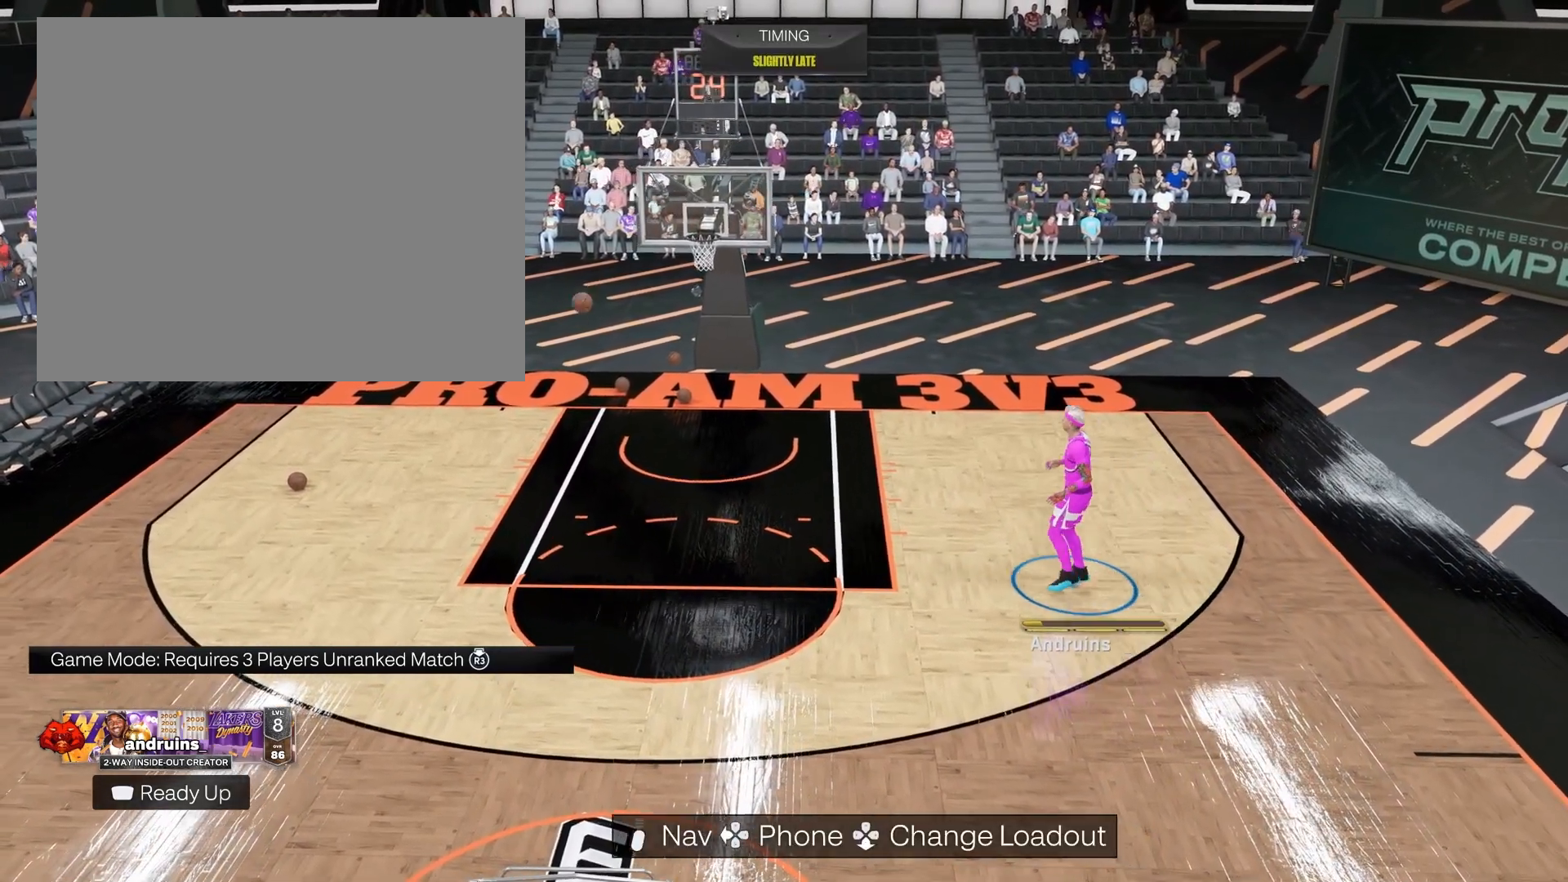
{"buttons": [], "left_stick": "left", "right_stick": "center", "events": []}
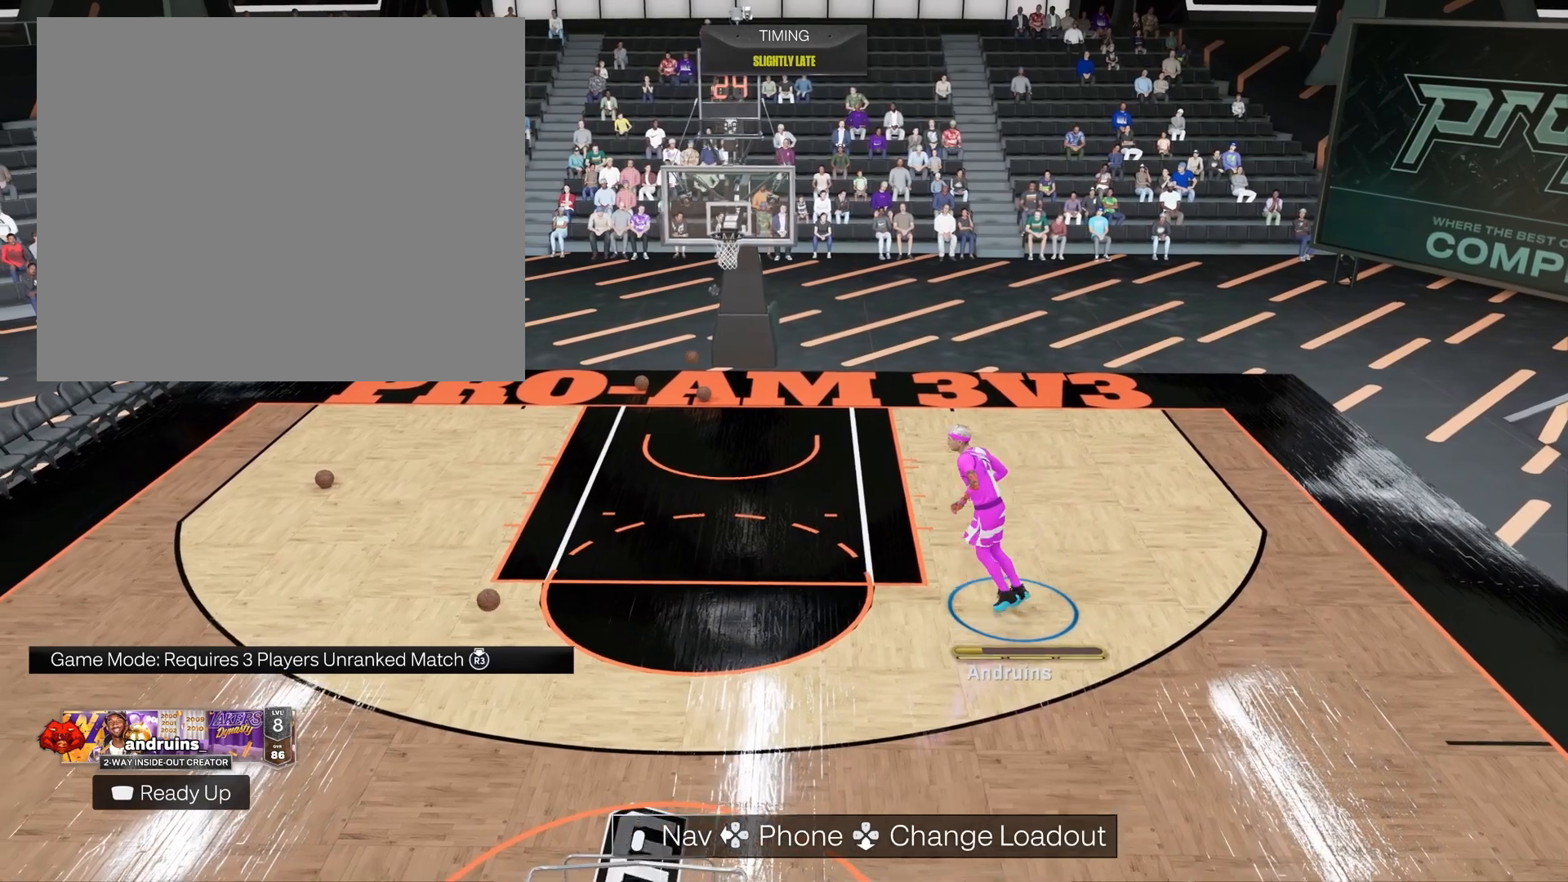
{"buttons": [], "left_stick": "up-left", "right_stick": "center", "events": [[317, "left_stick", "up-left"]]}
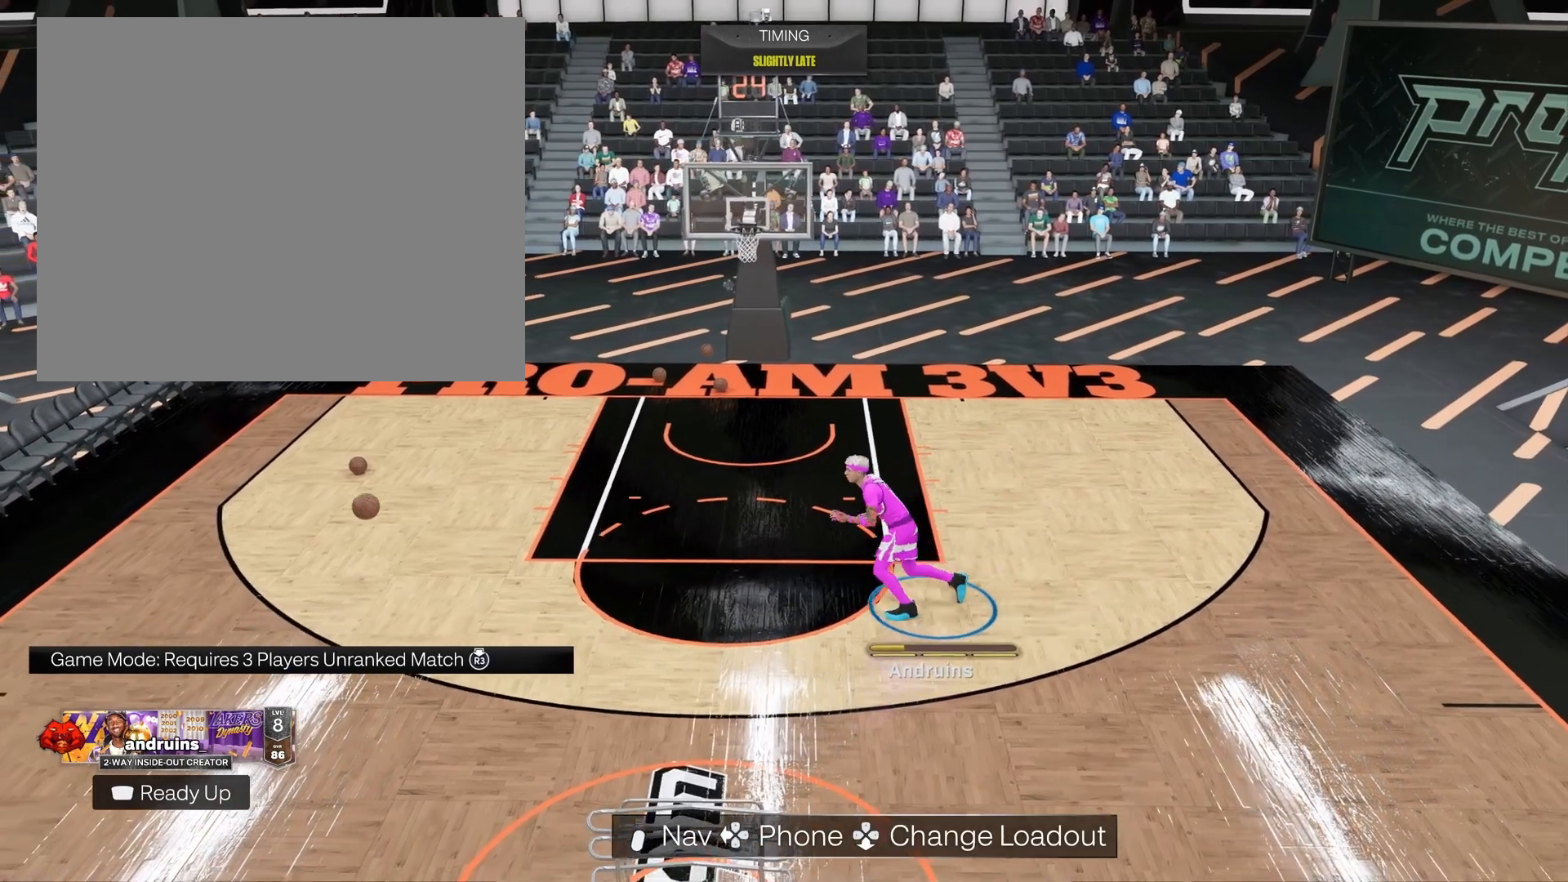
{"buttons": [], "left_stick": "up-left", "right_stick": "center", "events": []}
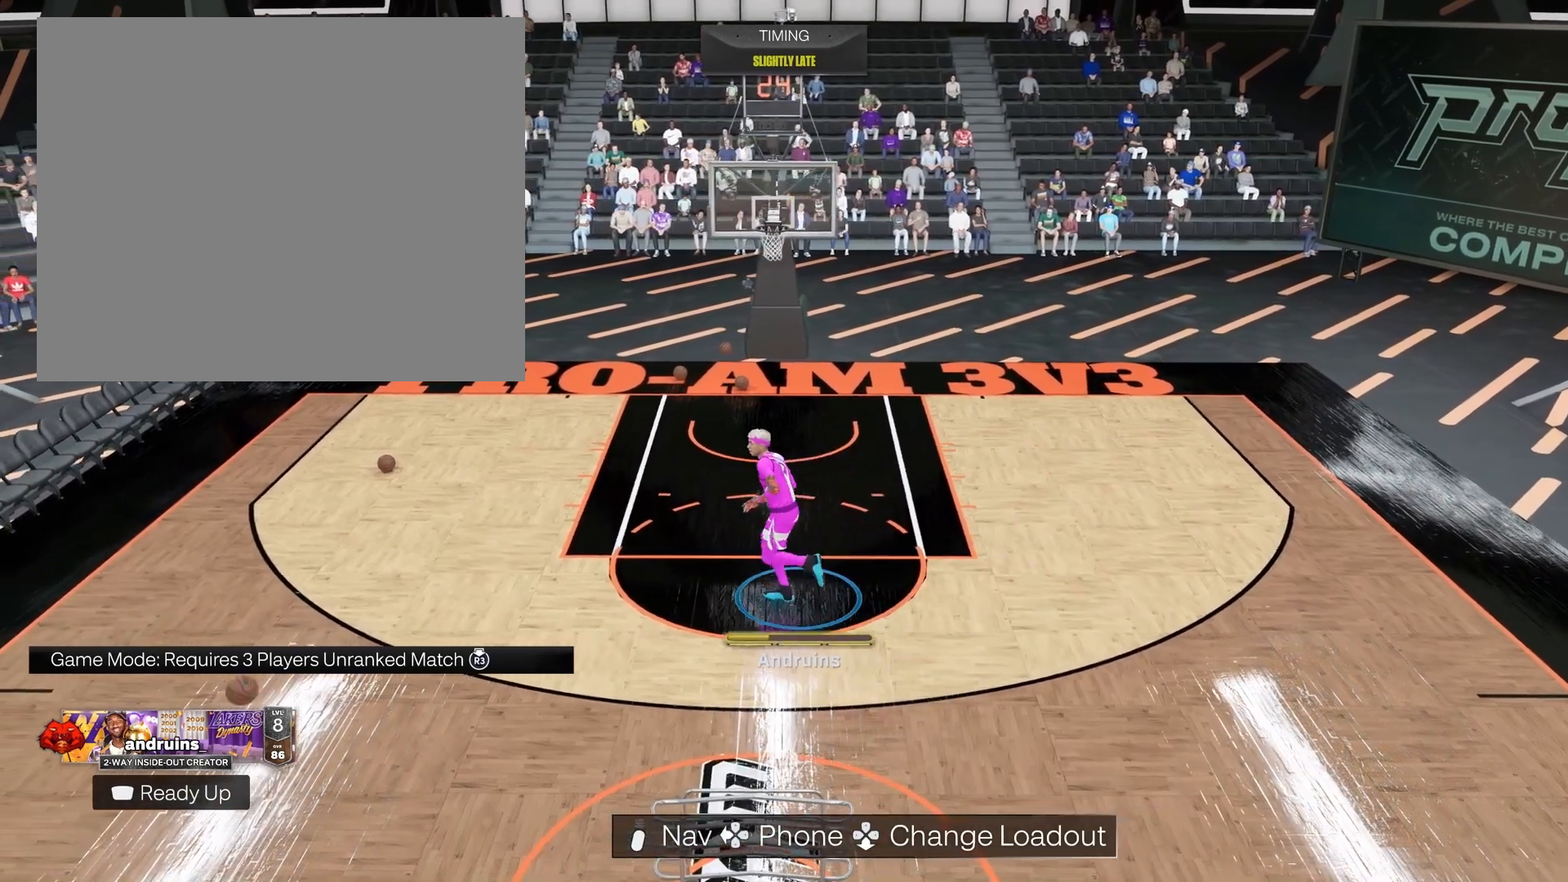
{"buttons": [], "left_stick": "up-left", "right_stick": "center", "events": []}
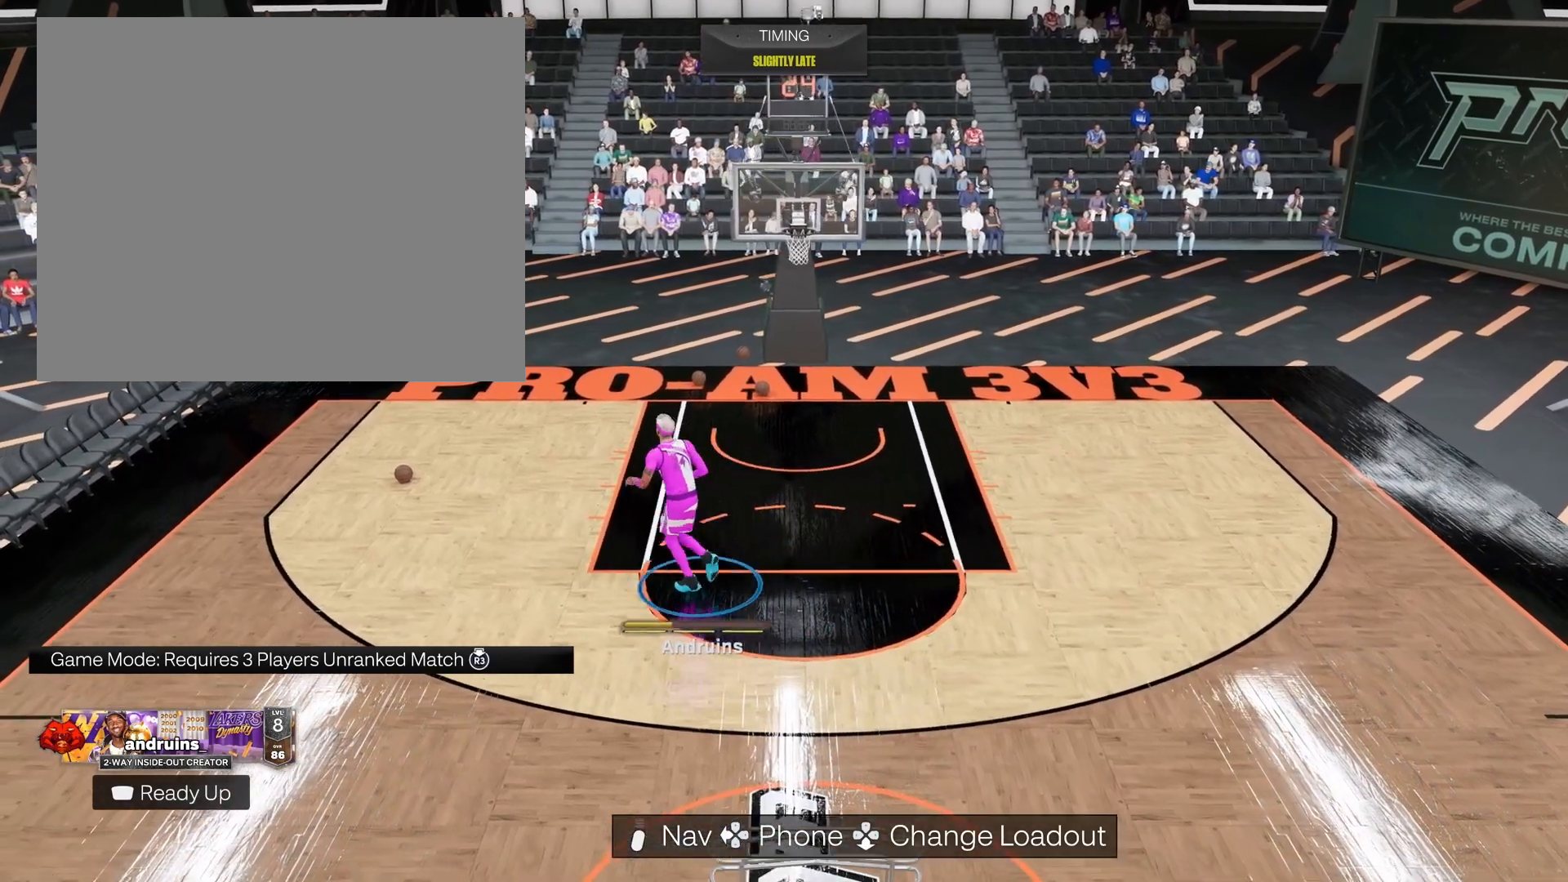
{"buttons": [], "left_stick": "left", "right_stick": "center", "events": [[100, "left_stick", "left"]]}
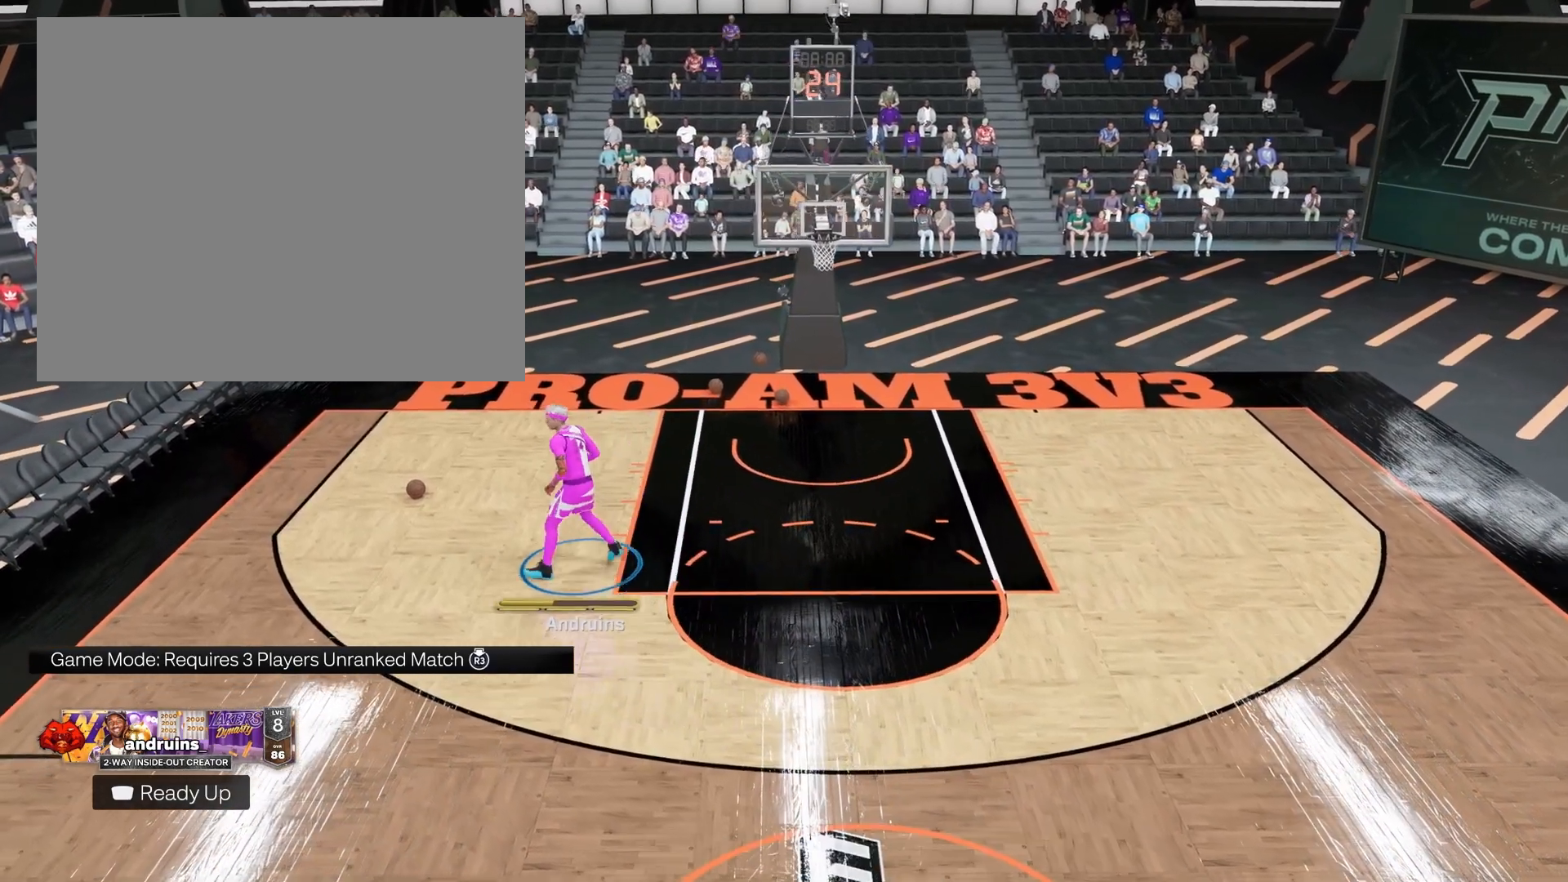
{"buttons": [], "left_stick": "down", "right_stick": "center", "events": [[33, "left_stick", "up-left"], [317, "left_stick", "down-left"], [450, "left_stick", "down"]]}
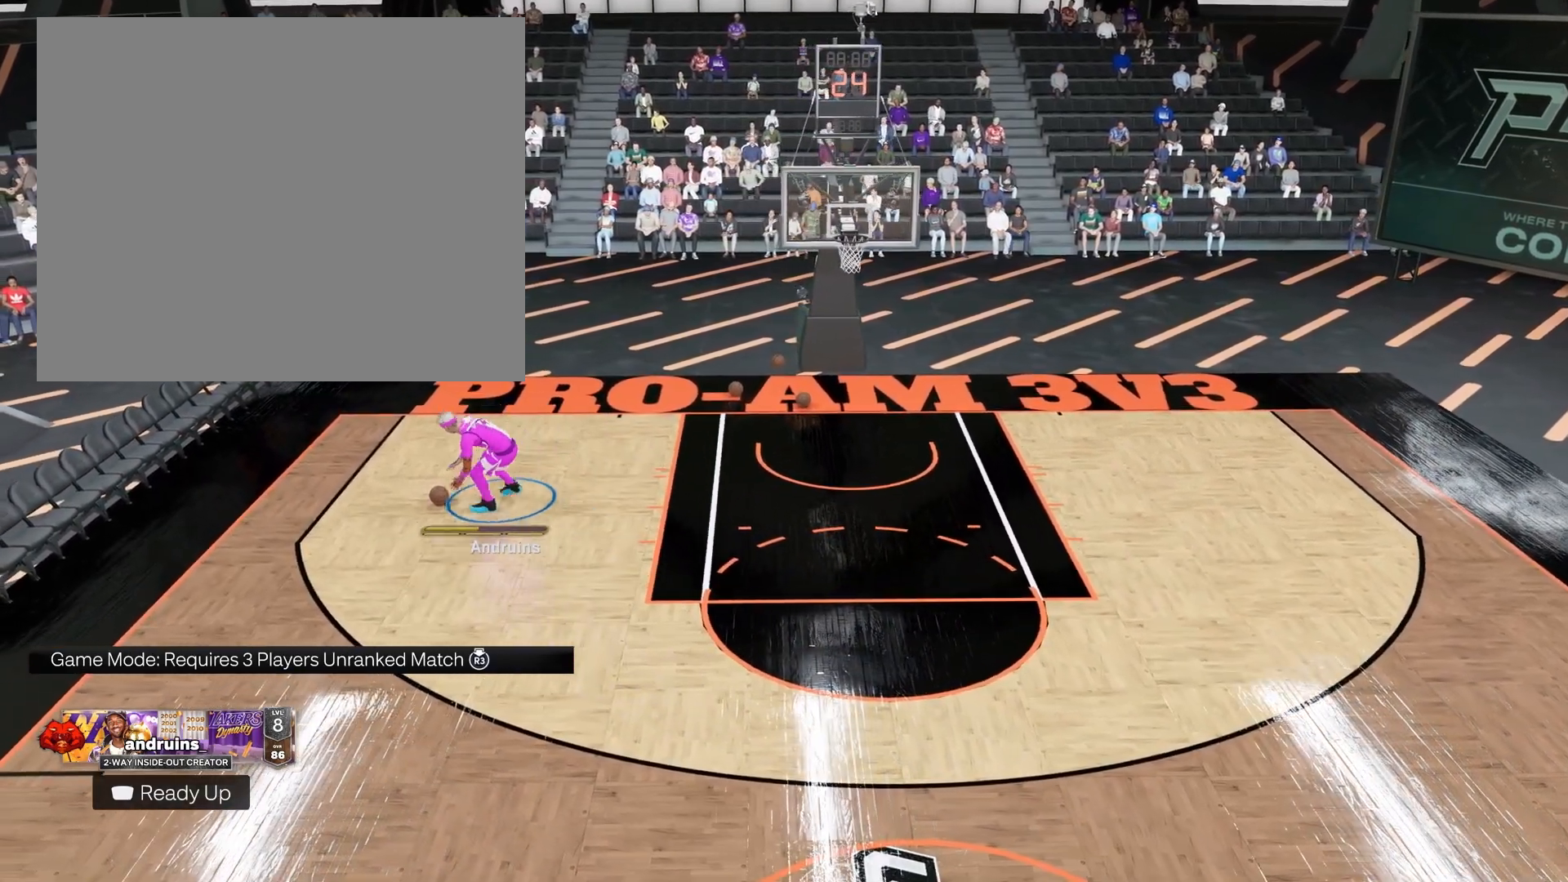
{"buttons": [], "left_stick": "down-right", "right_stick": "center", "events": [[50, "left_stick", "down-right"]]}
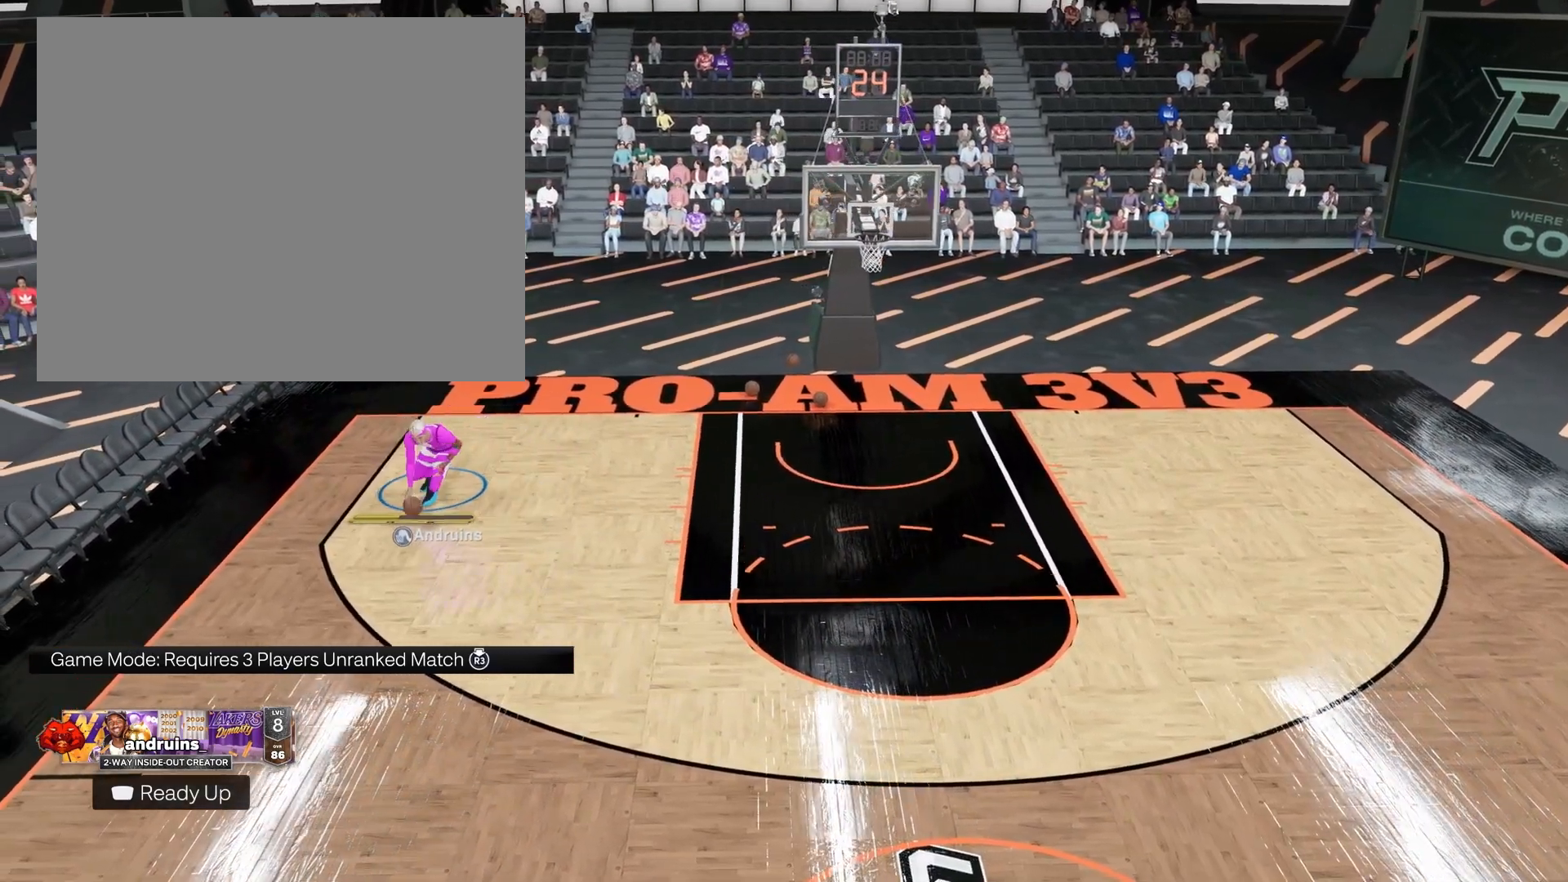
{"buttons": [], "left_stick": "down-right", "right_stick": "center", "events": []}
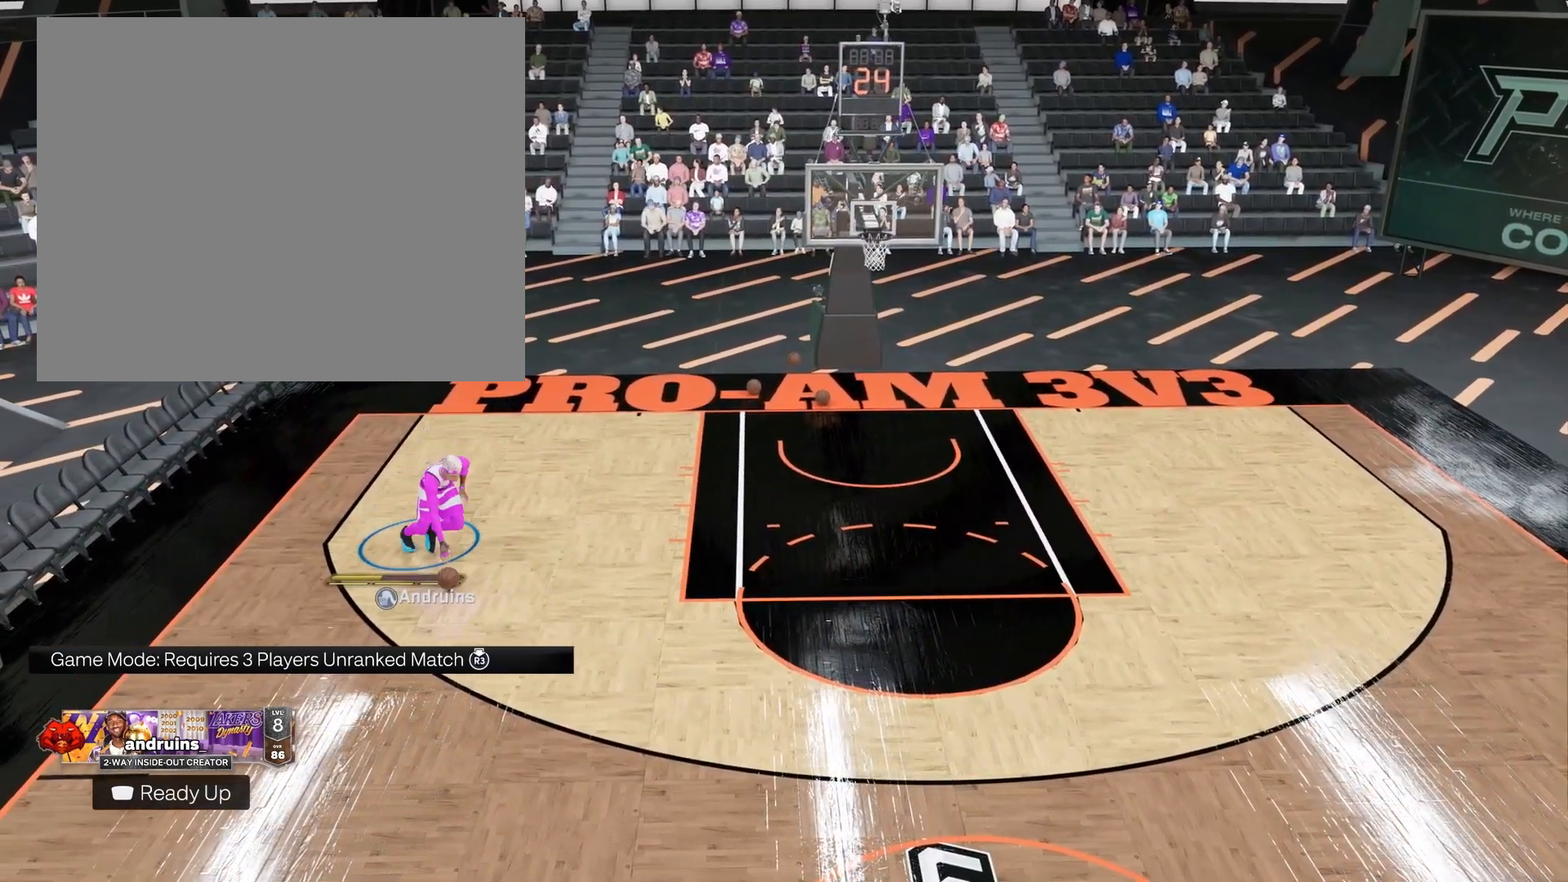
{"buttons": [], "left_stick": "down-right", "right_stick": "center", "events": []}
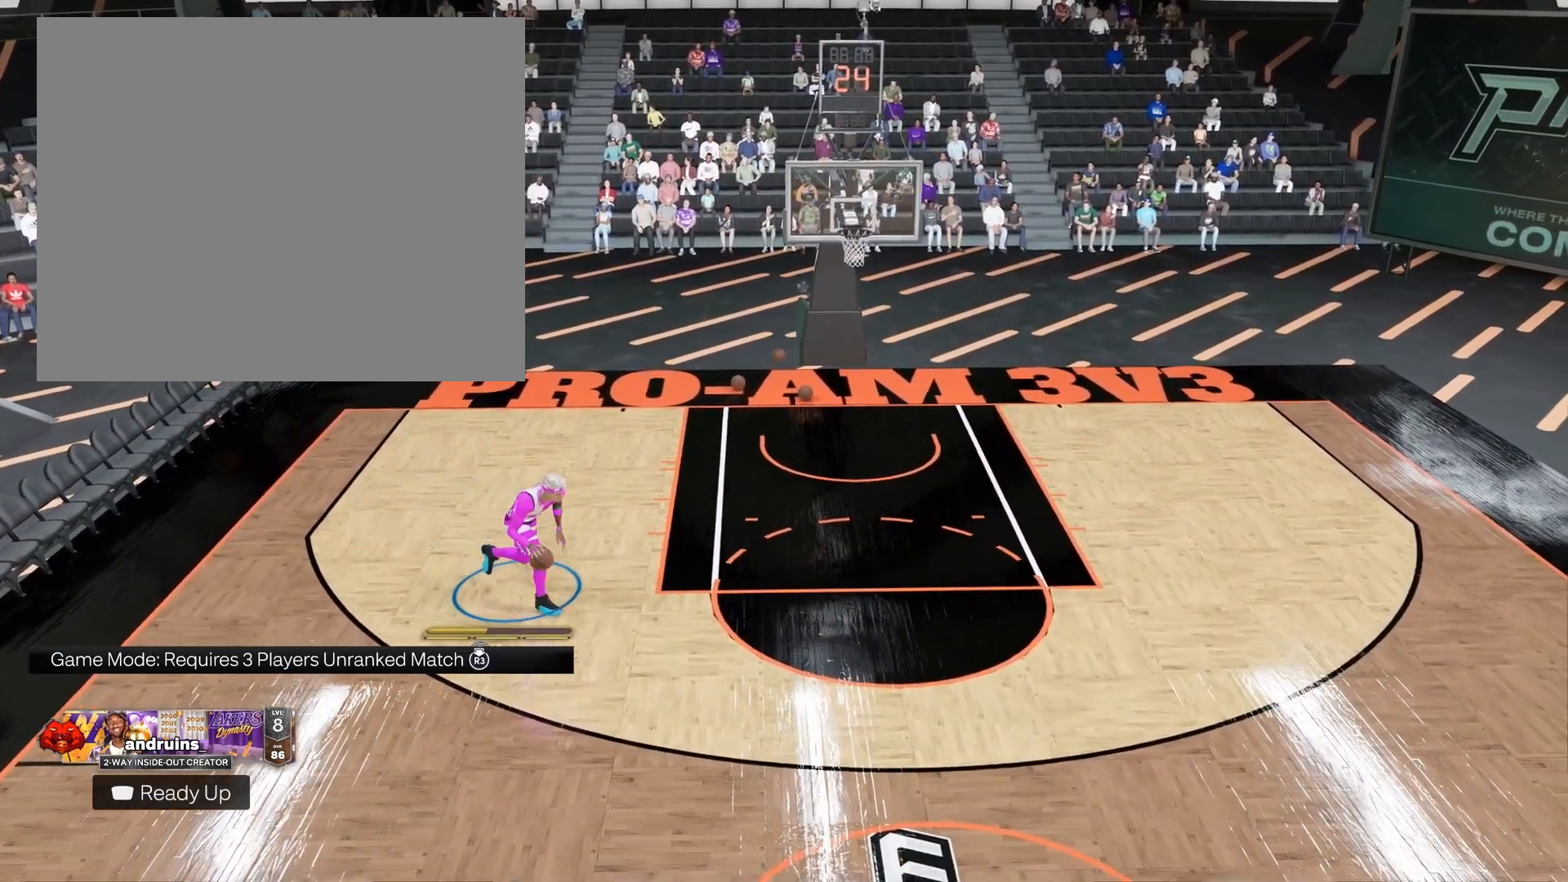
{"buttons": [], "left_stick": "down-right", "right_stick": "center", "events": []}